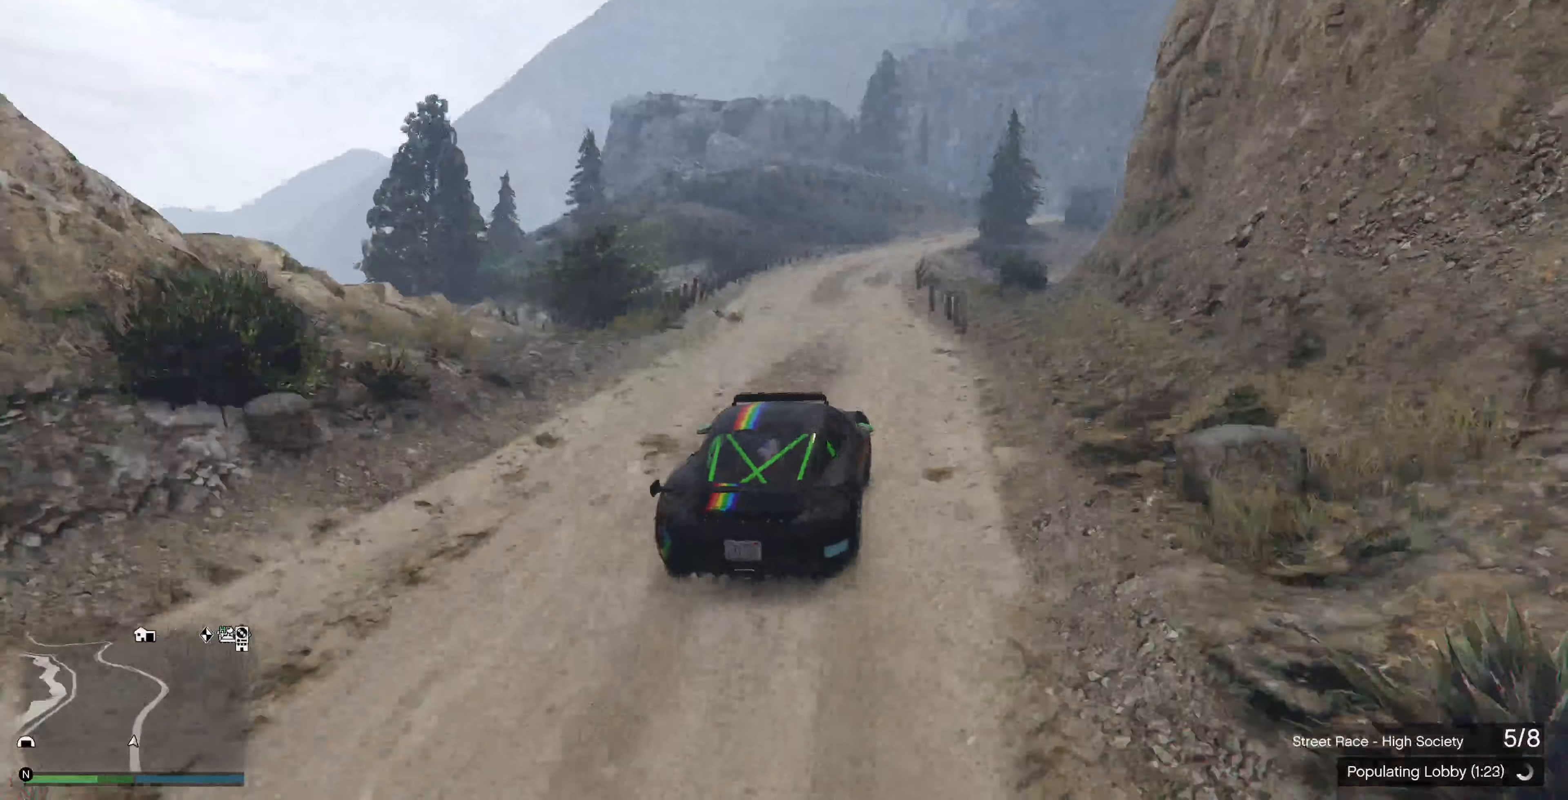
Gameplay with a controller (PlayStation layout); each line is a JSON object with the inputs held at the frame after it. "events" lists button and stick changes between this image and that frame as [ms after this image, input, new state], when the widget could be followed in between.
{"buttons": ["R2"], "left_stick": "center", "right_stick": "center", "events": [[34, "left_stick", "left"], [100, "left_stick", "center"], [300, "left_stick", "left"], [434, "left_stick", "center"]]}
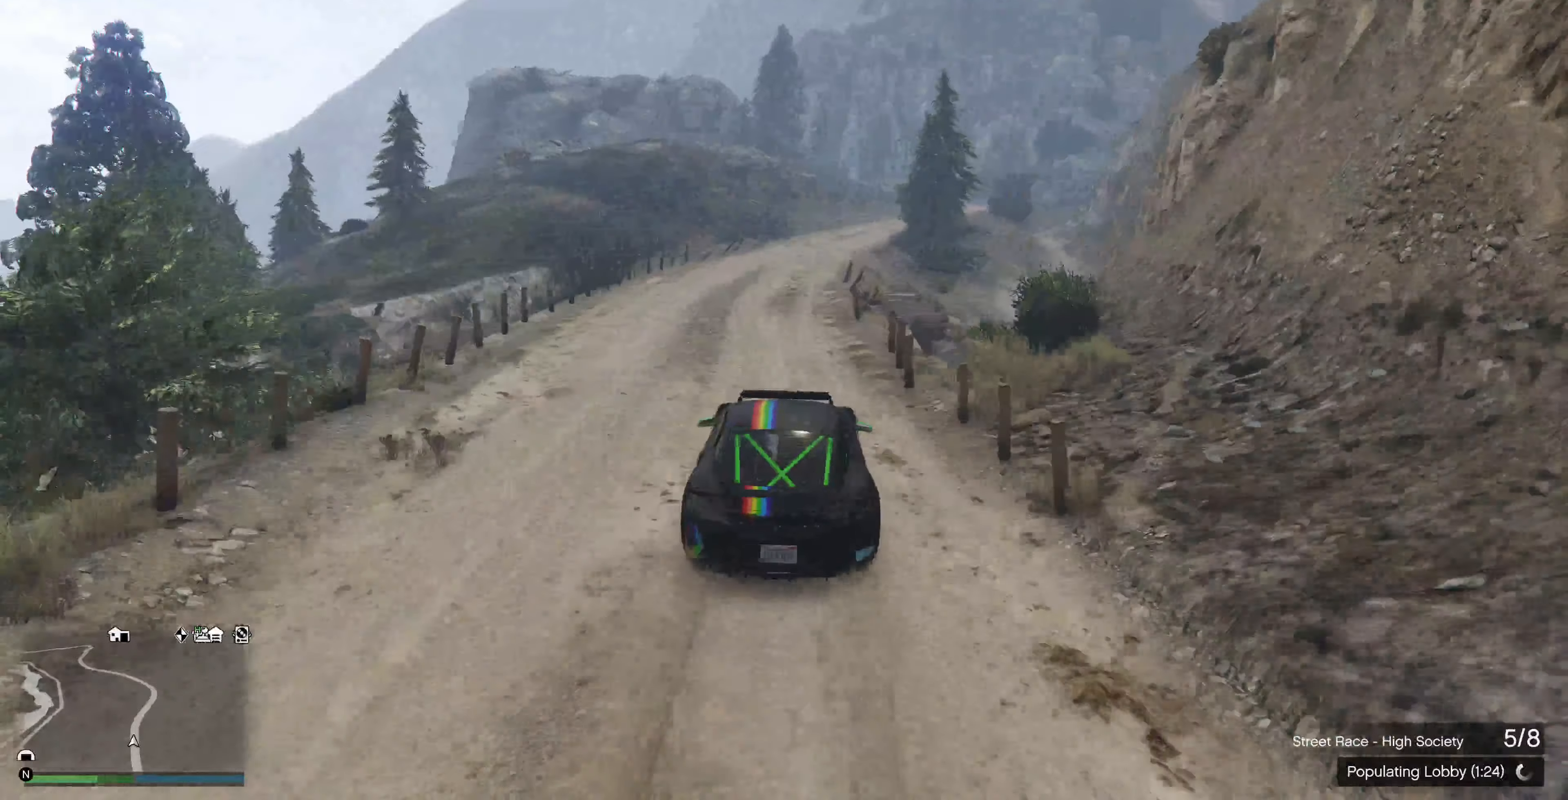
{"buttons": ["R2"], "left_stick": "center", "right_stick": "center", "events": [[334, "left_stick", "right"], [500, "left_stick", "center"]]}
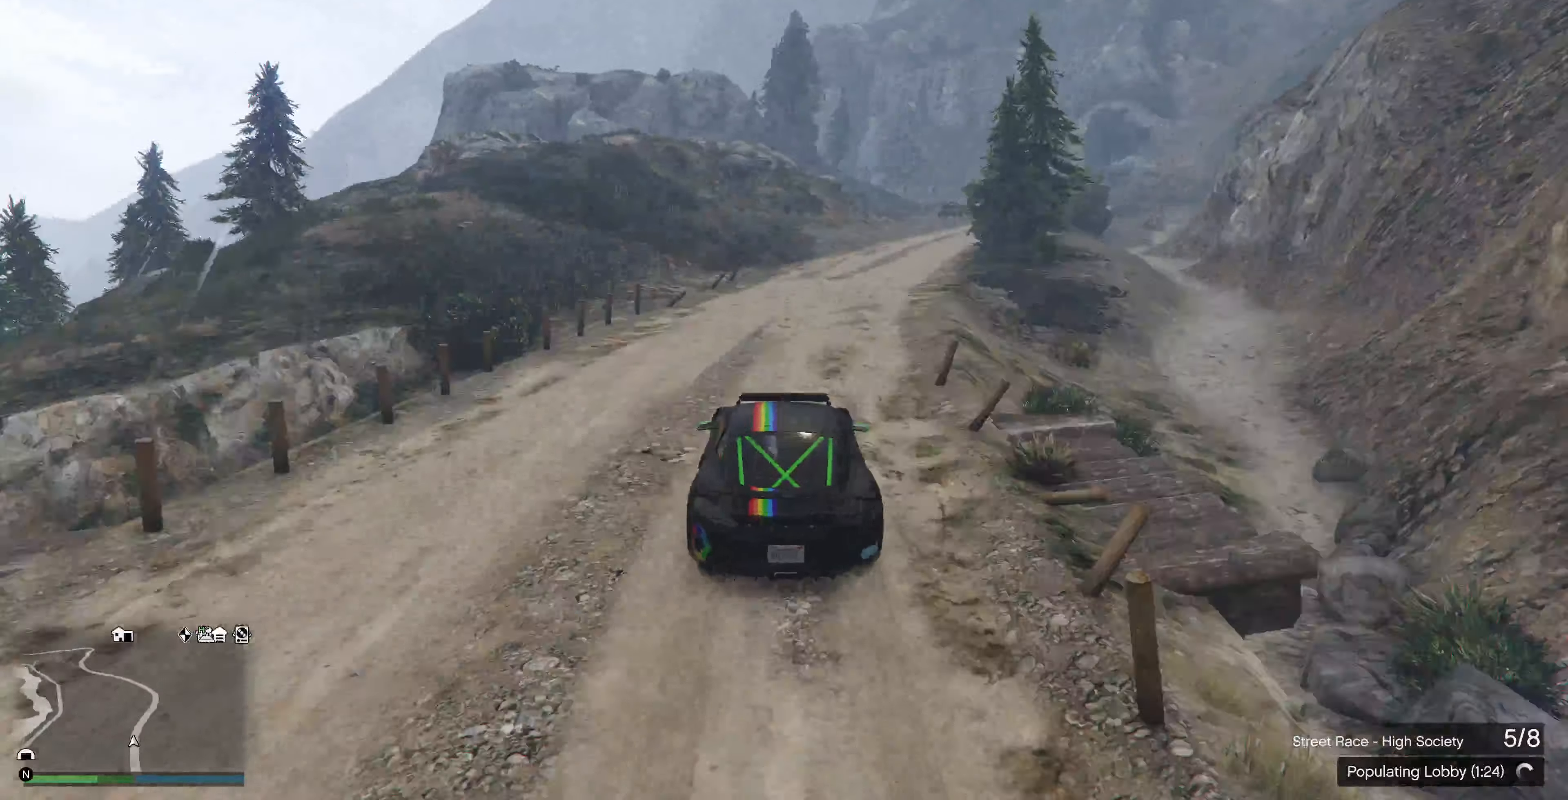
{"buttons": ["R2"], "left_stick": "center", "right_stick": "center", "events": [[300, "left_stick", "right"], [467, "left_stick", "center"]]}
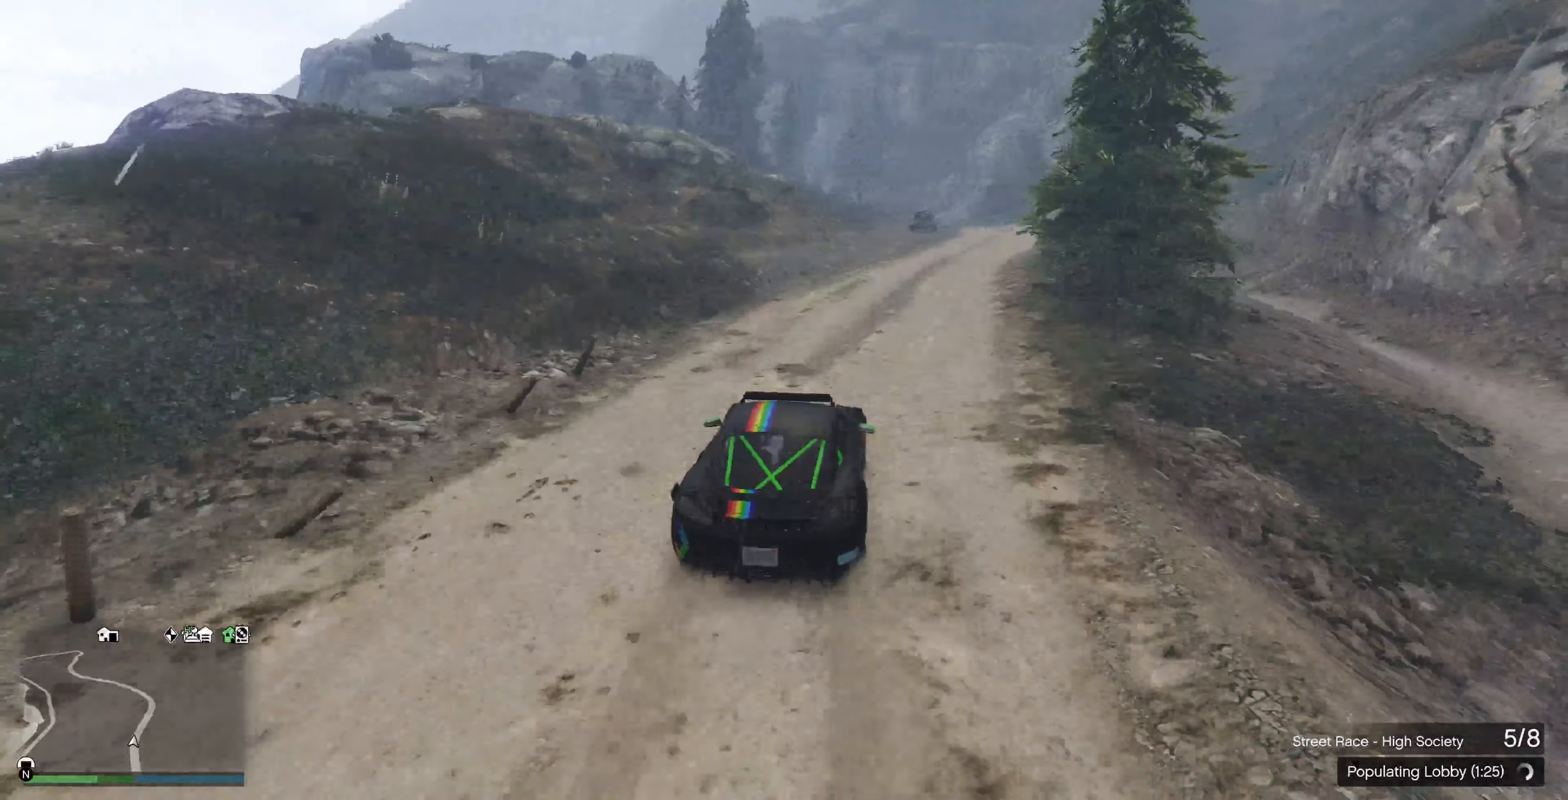
{"buttons": ["R2"], "left_stick": "center", "right_stick": "center", "events": [[134, "left_stick", "right"], [400, "left_stick", "center"]]}
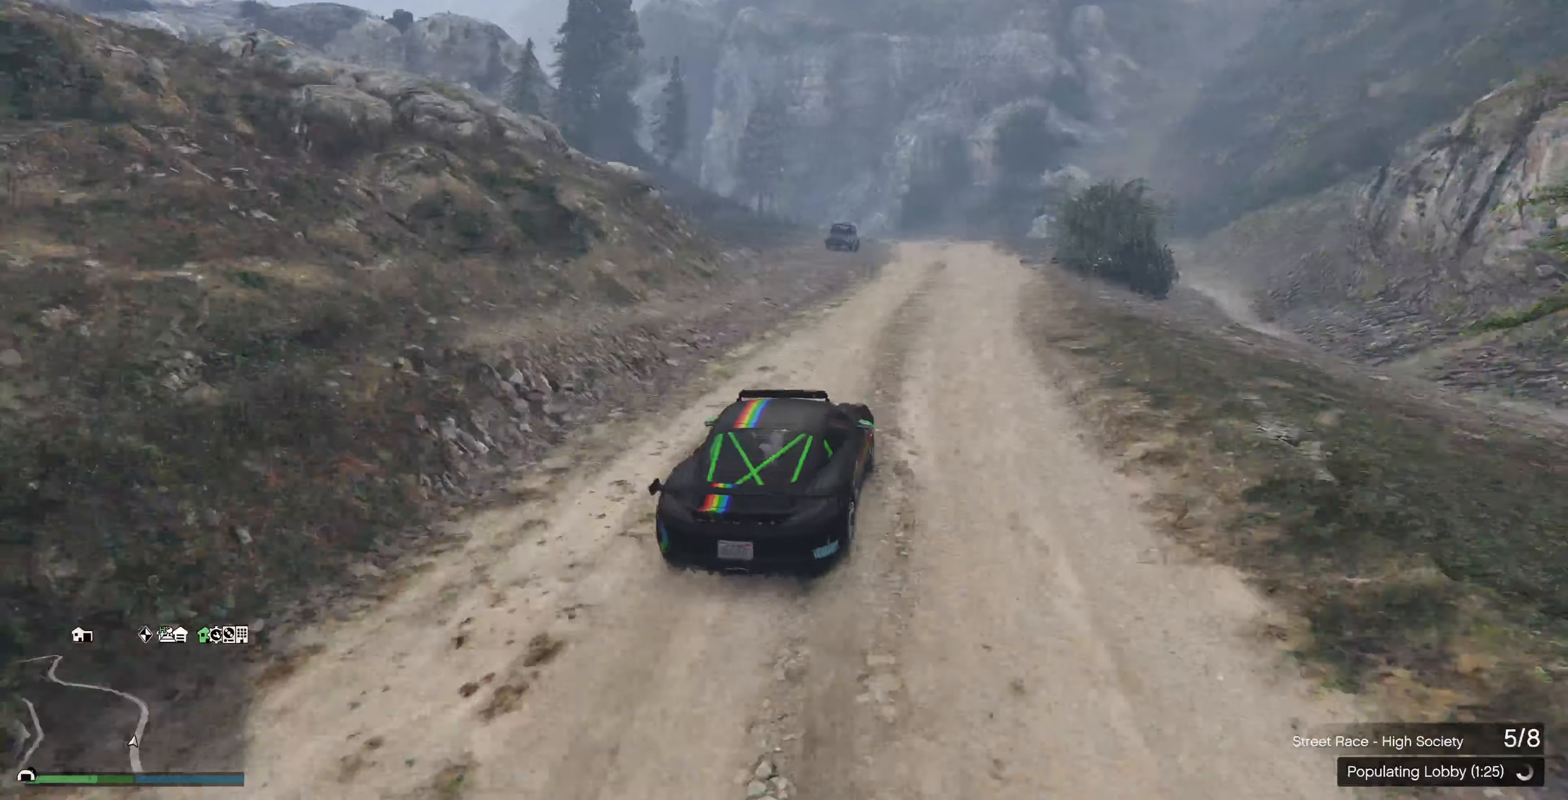
{"buttons": ["R2"], "left_stick": "center", "right_stick": "left", "events": [[34, "left_stick", "right"], [200, "left_stick", "center"], [267, "right_stick", "left"]]}
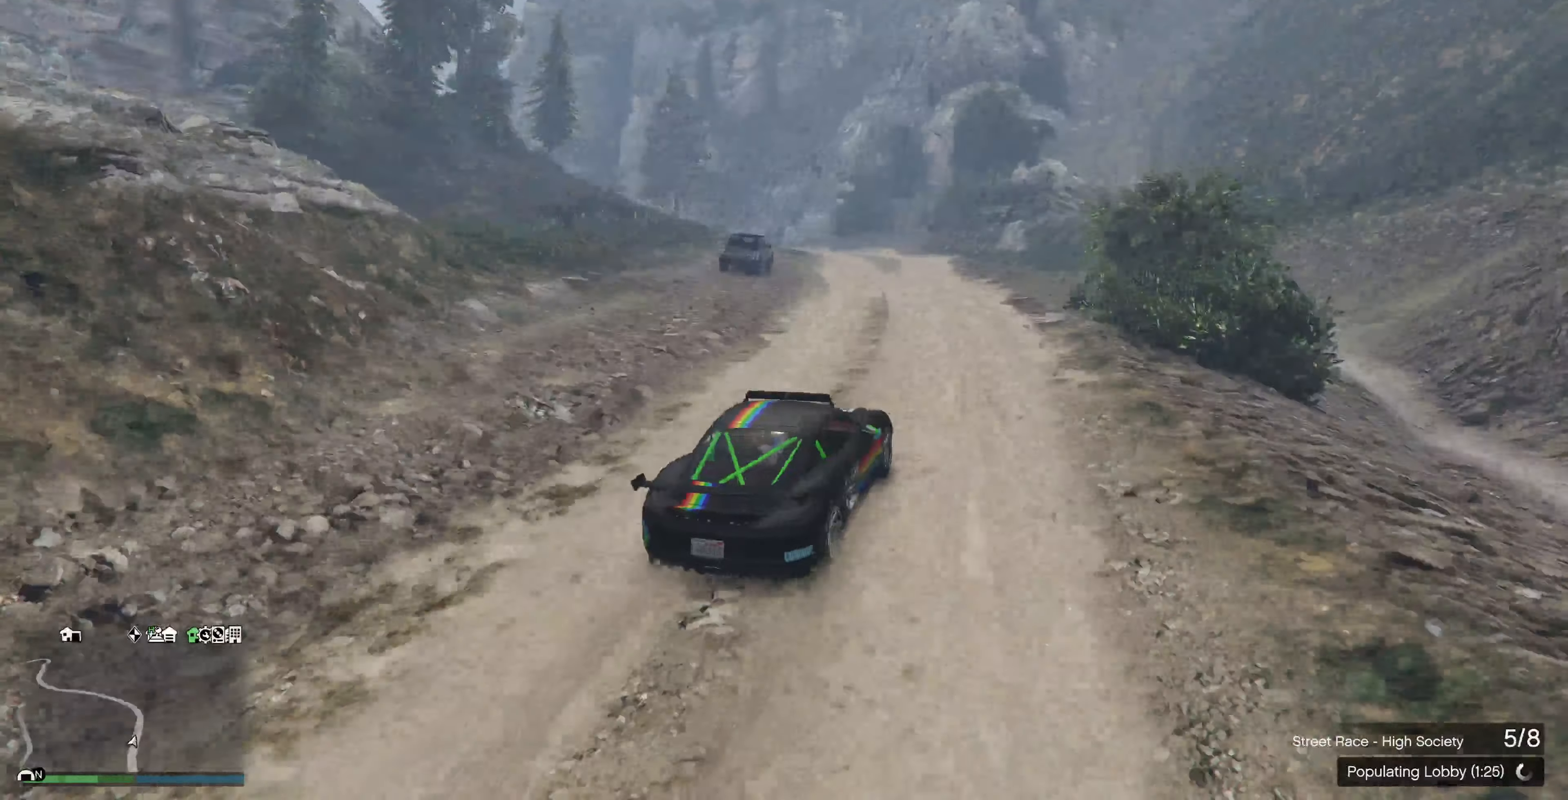
{"buttons": ["R2"], "left_stick": "left", "right_stick": "left", "events": [[100, "left_stick", "left"], [334, "left_stick", "center"], [500, "left_stick", "left"]]}
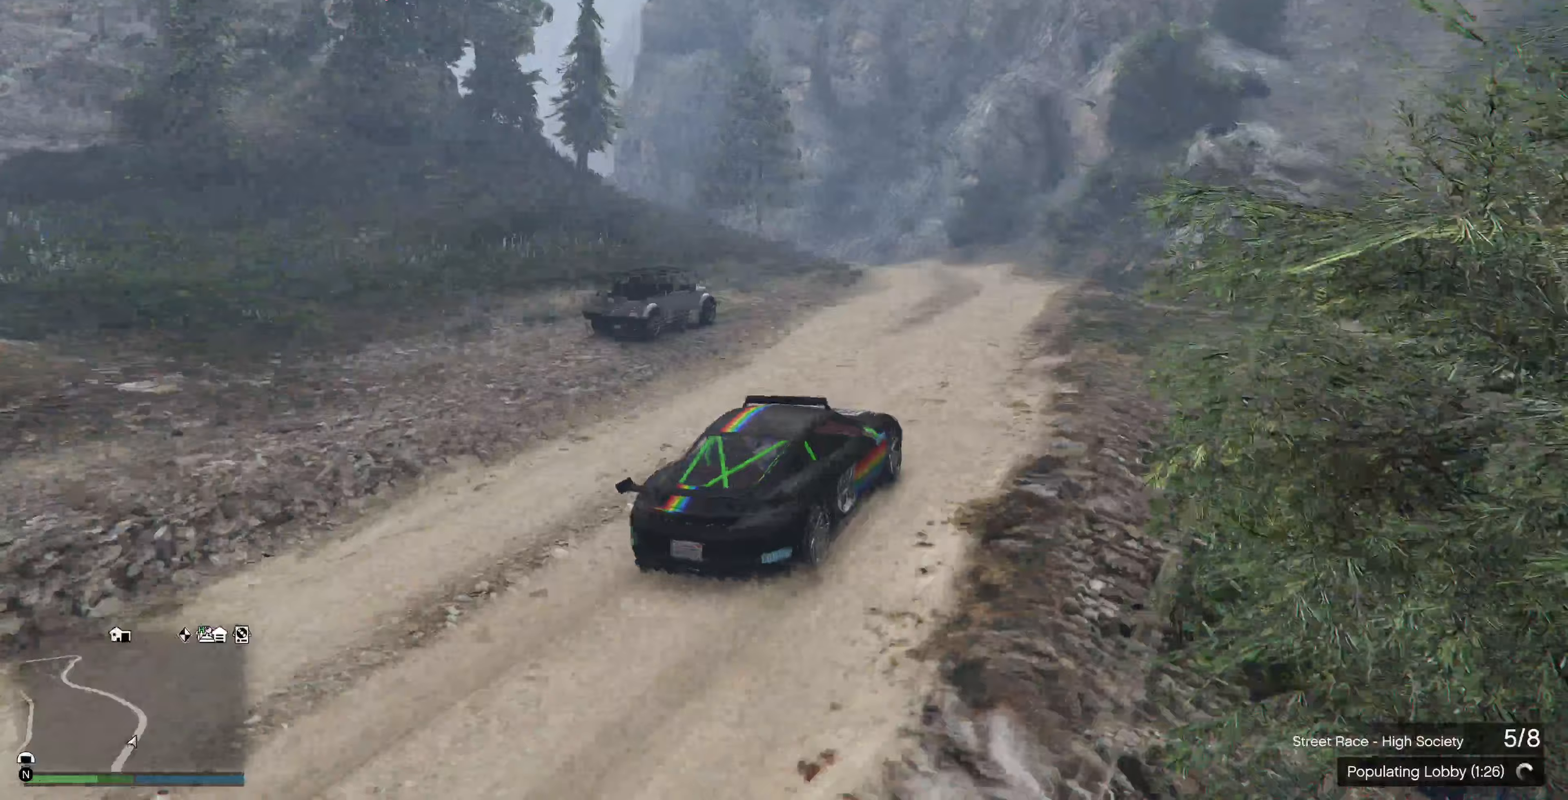
{"buttons": ["CROSS", "R2"], "left_stick": "left", "right_stick": "center", "events": [[400, "right_stick", "center"], [467, "CROSS", "down"]]}
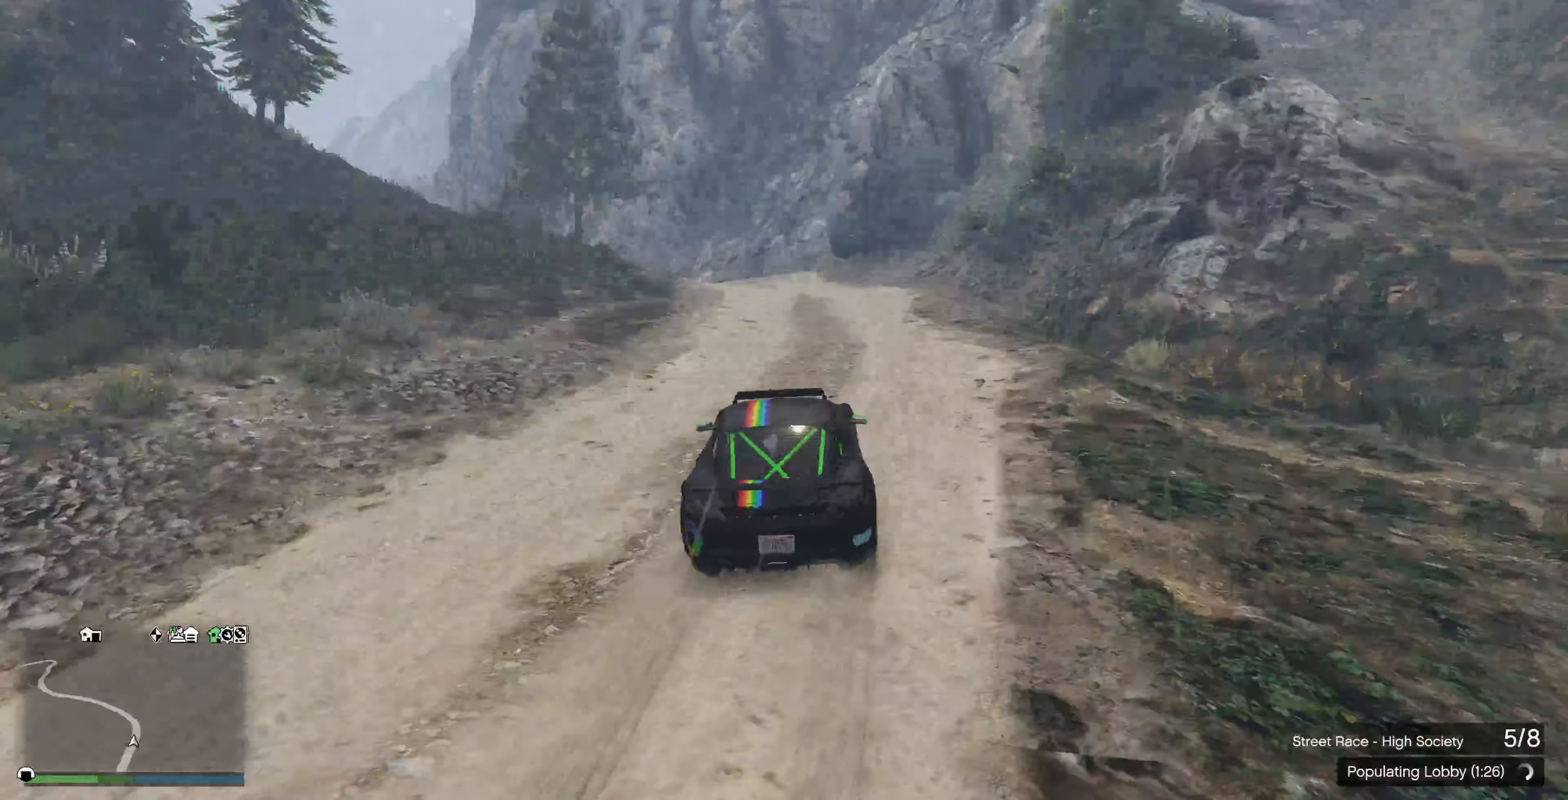
{"buttons": ["R2"], "left_stick": "up-right", "right_stick": "center", "events": [[100, "left_stick", "up-right"], [300, "CROSS", "up"], [300, "left_stick", "up-left"], [467, "left_stick", "up-right"]]}
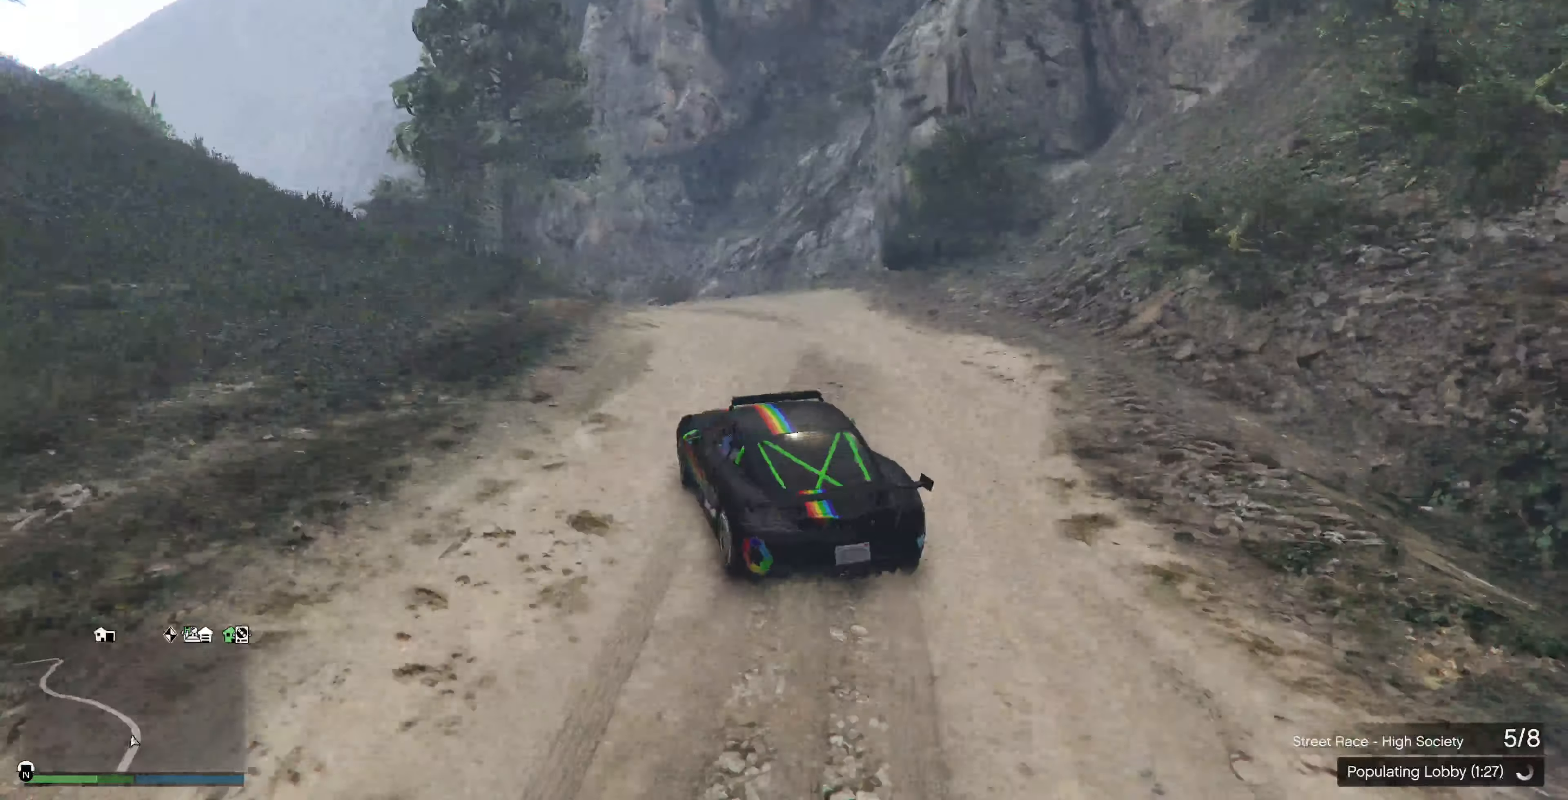
{"buttons": ["R2"], "left_stick": "up-left", "right_stick": "center", "events": [[133, "CROSS", "down"], [133, "left_stick", "up-left"], [367, "CROSS", "up"]]}
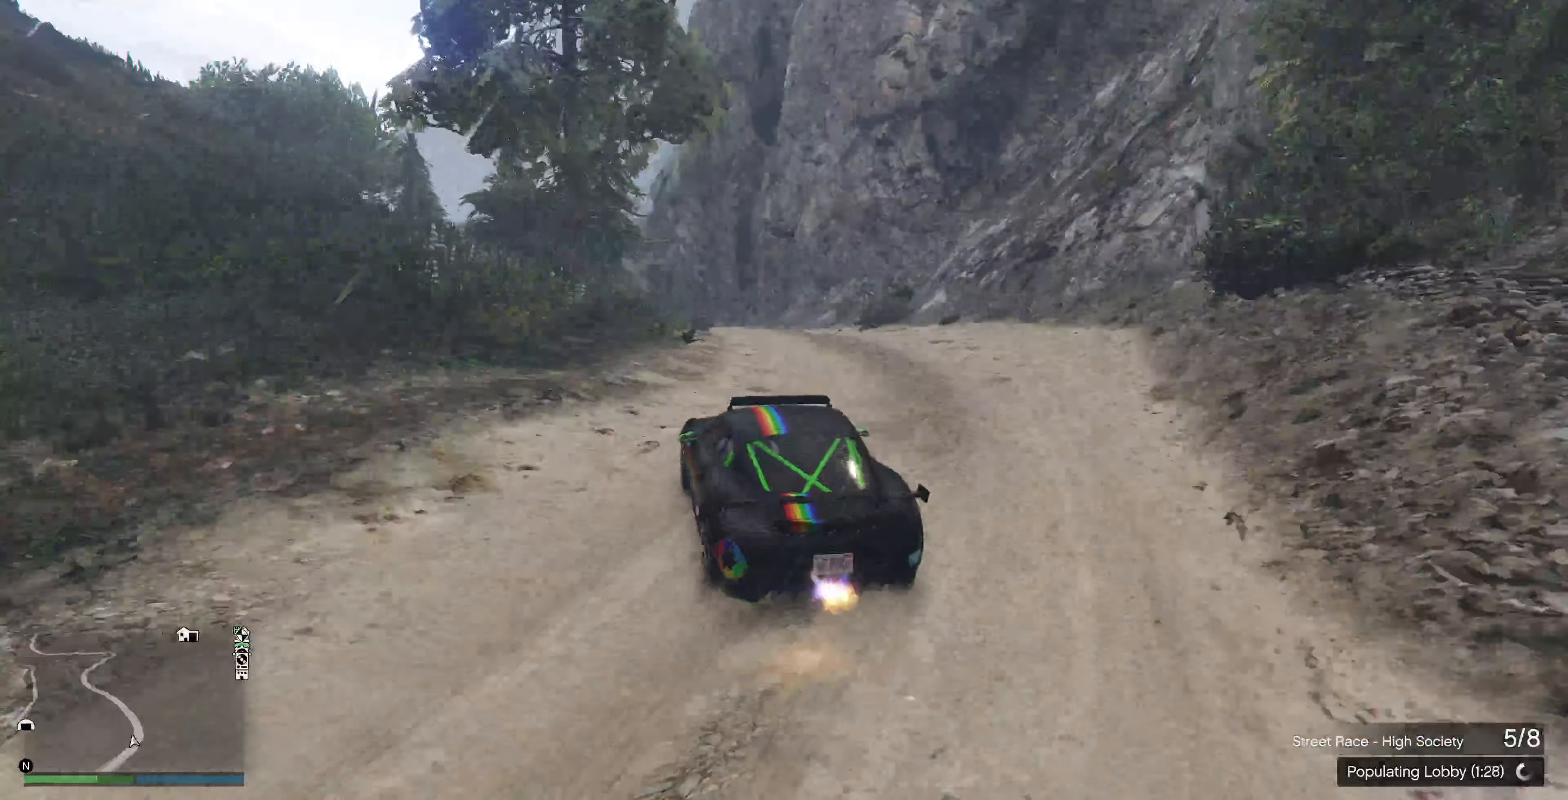
{"buttons": ["R2"], "left_stick": "center", "right_stick": "center", "events": [[33, "left_stick", "up"], [333, "left_stick", "right"], [500, "left_stick", "center"]]}
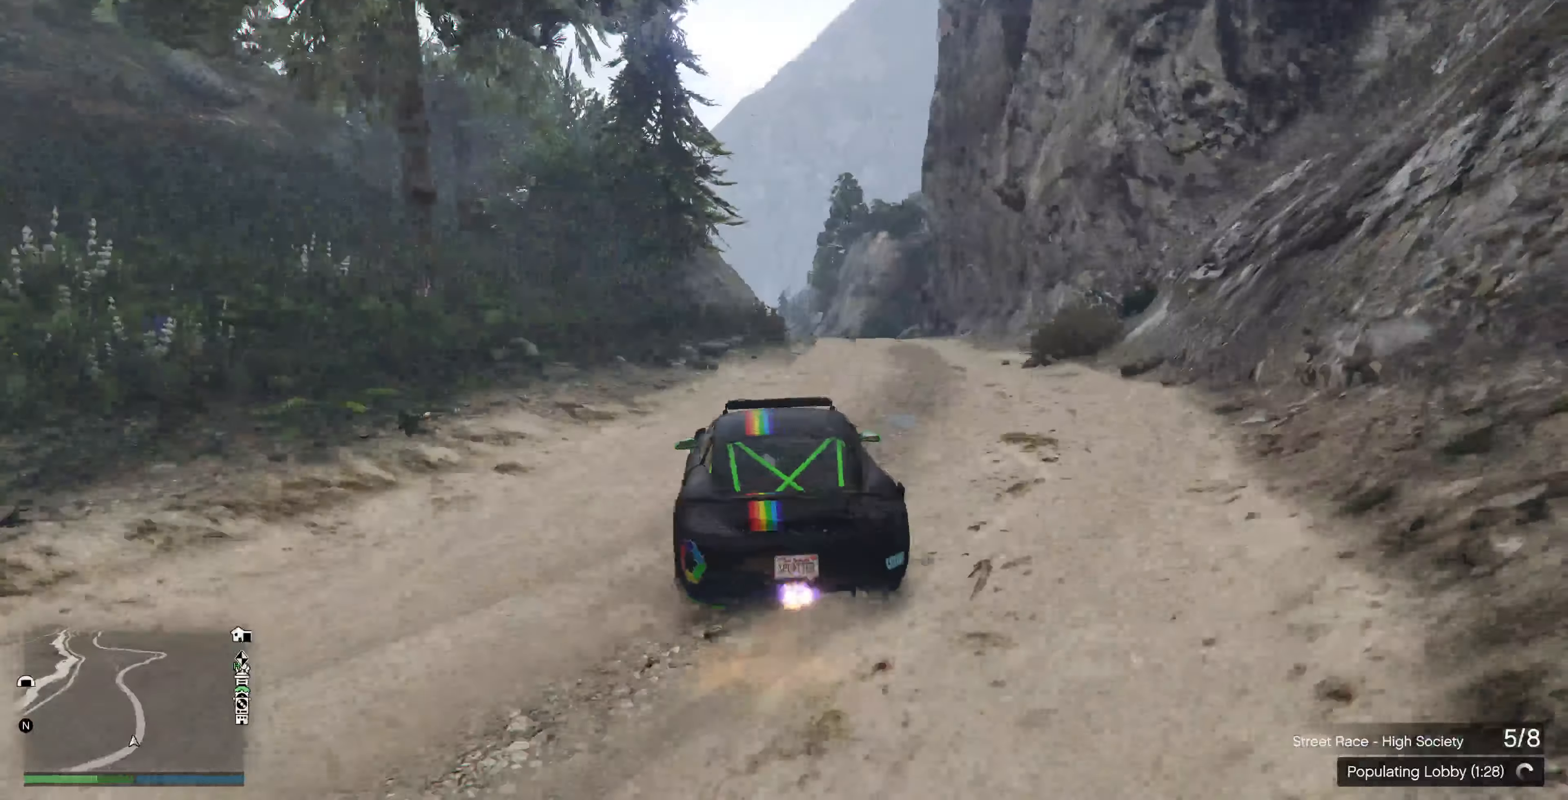
{"buttons": ["R2"], "left_stick": "center", "right_stick": "center", "events": []}
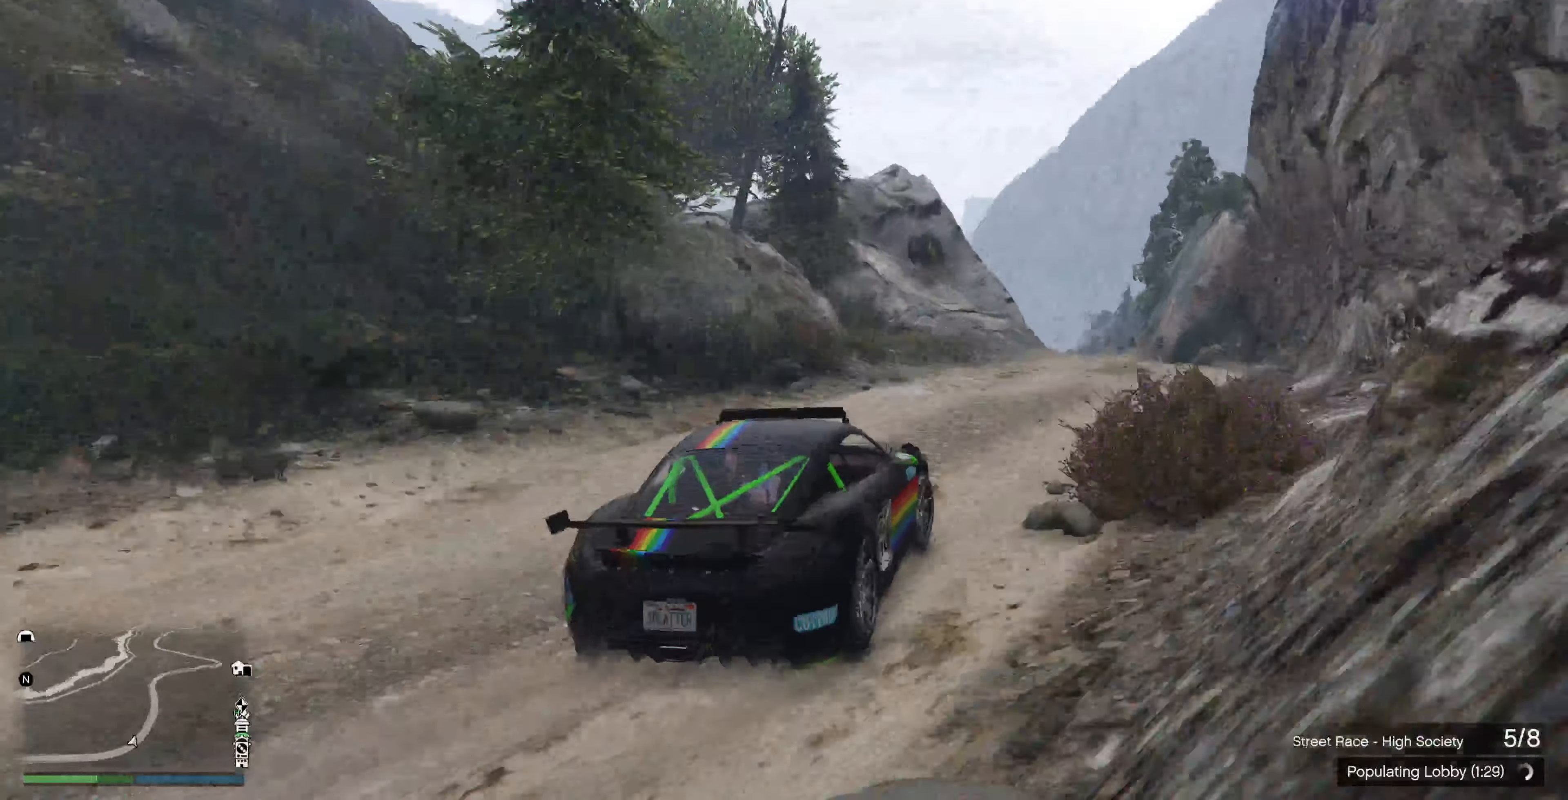
{"buttons": ["R2"], "left_stick": "center", "right_stick": "center", "events": [[333, "left_stick", "right"], [433, "left_stick", "center"]]}
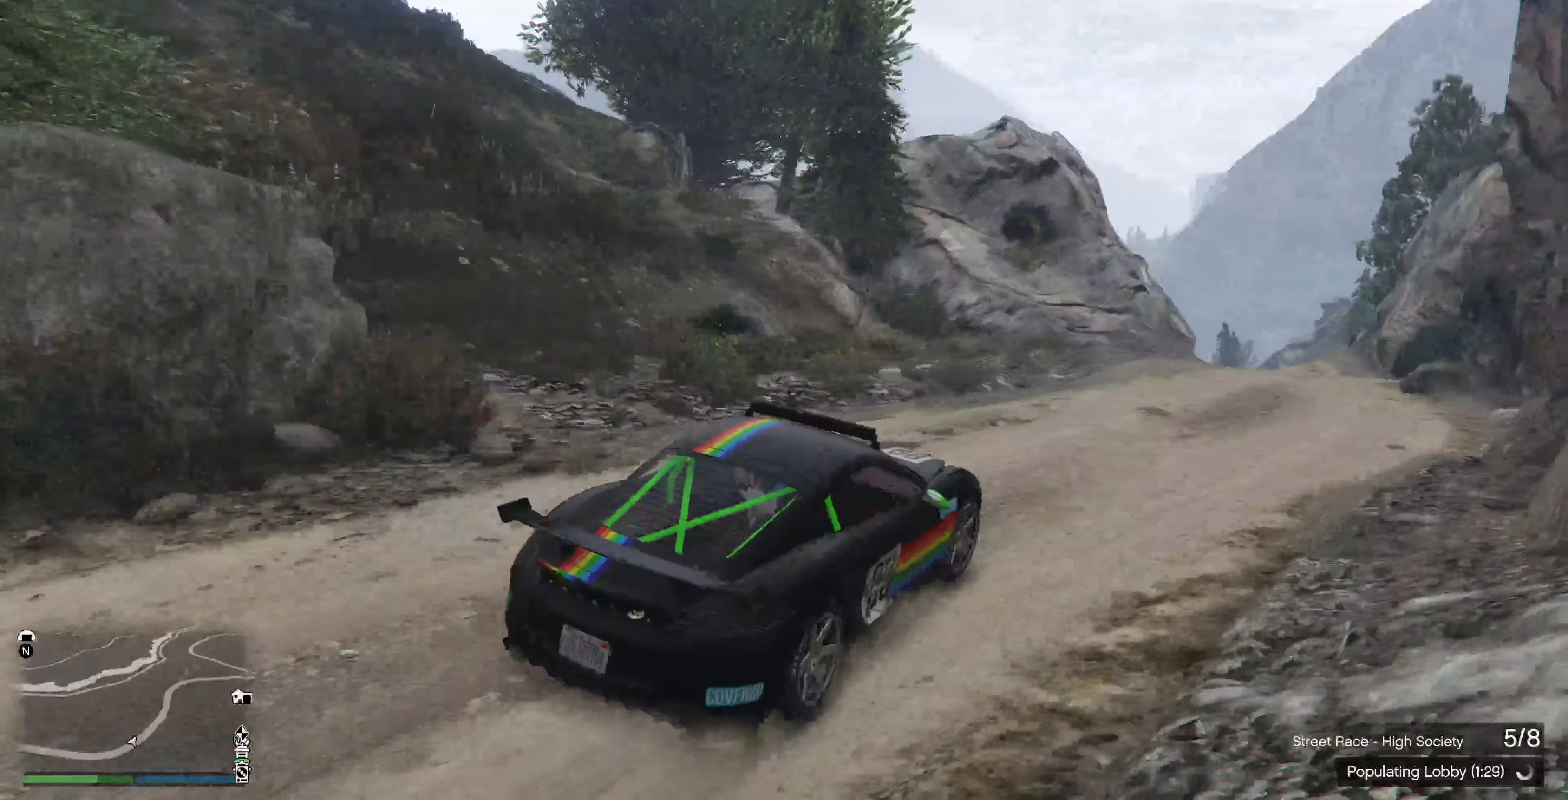
{"buttons": ["R2"], "left_stick": "center", "right_stick": "center", "events": [[333, "left_stick", "left"], [500, "left_stick", "center"]]}
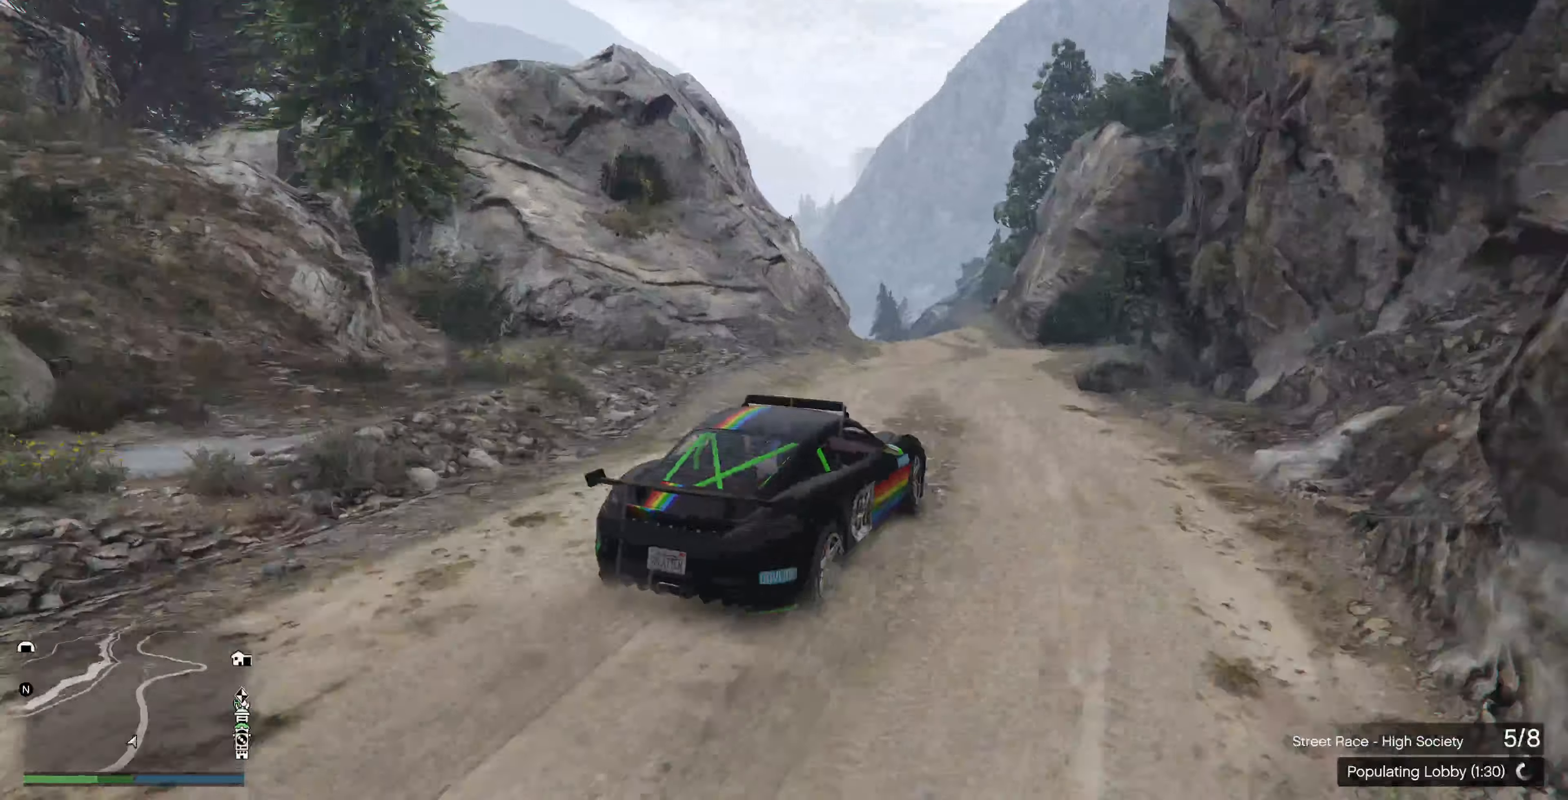
{"buttons": [], "left_stick": "center", "right_stick": "center", "events": [[233, "left_stick", "left"], [433, "left_stick", "center"], [500, "R2", "up"]]}
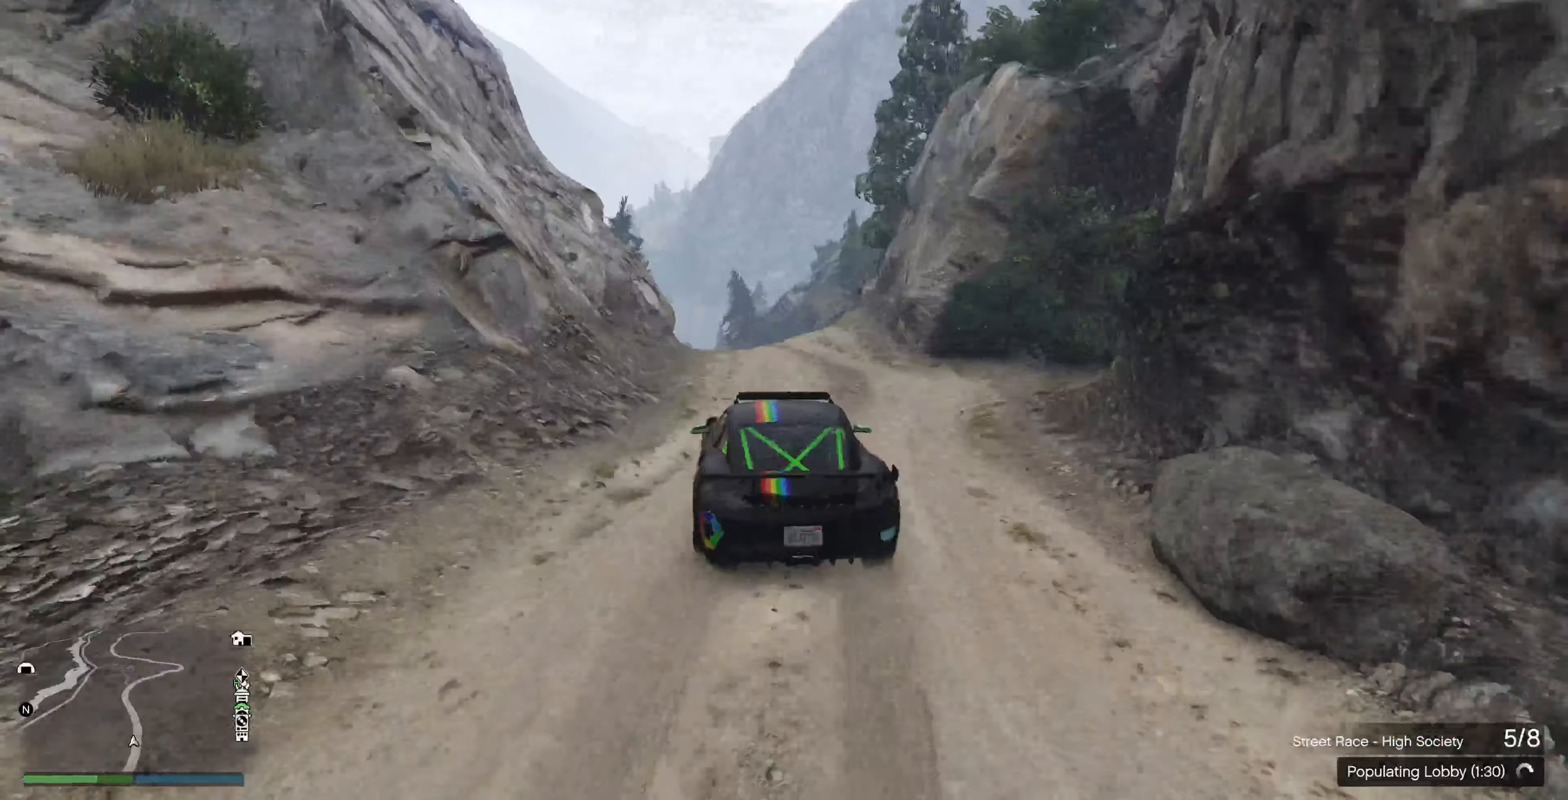
{"buttons": [], "left_stick": "center", "right_stick": "center", "events": []}
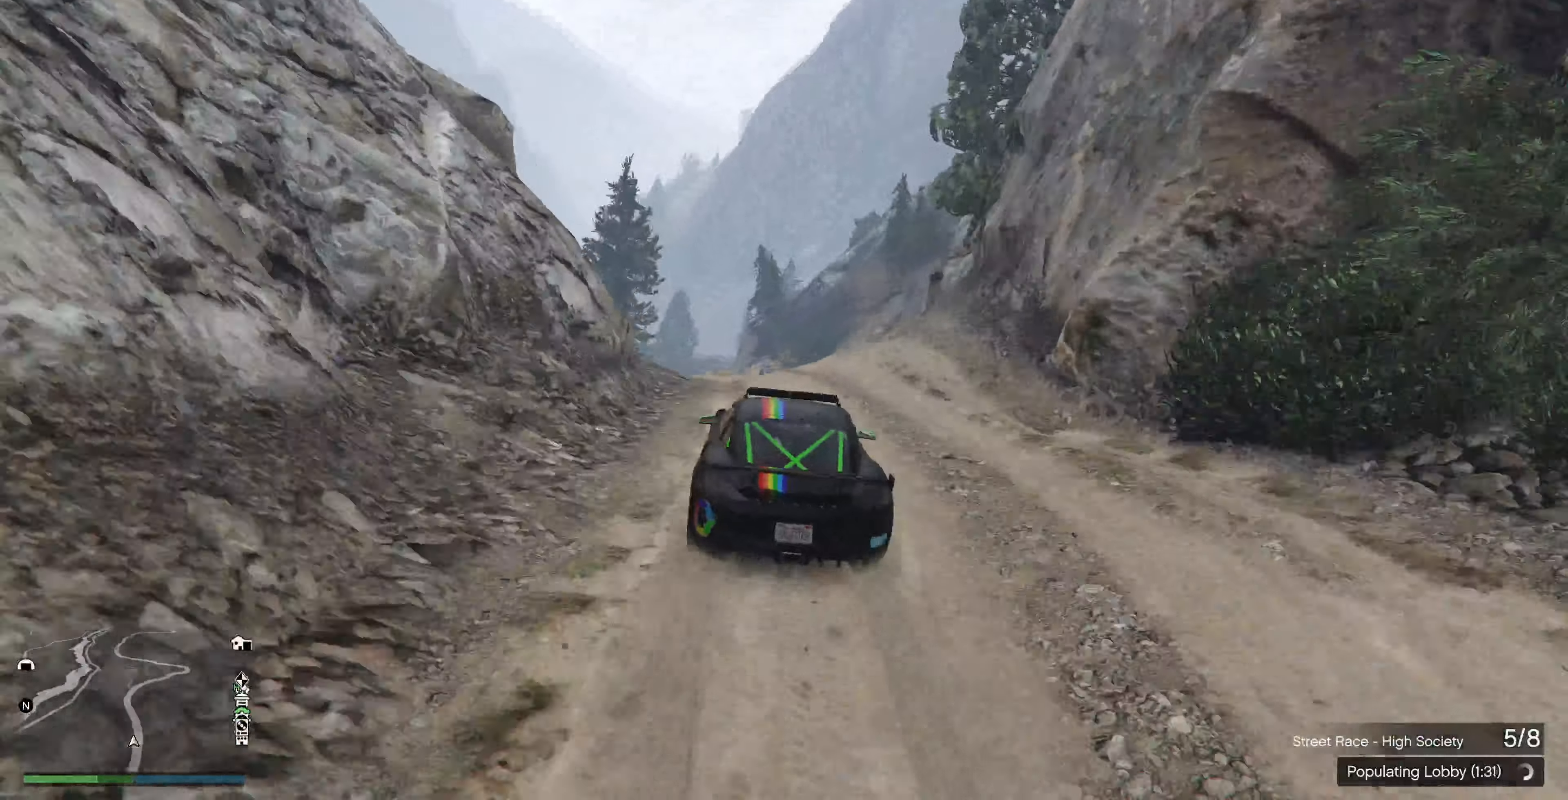
{"buttons": [], "left_stick": "left", "right_stick": "center", "events": [[167, "right_stick", "right"], [267, "left_stick", "left"], [333, "right_stick", "center"], [367, "left_stick", "center"], [500, "left_stick", "left"]]}
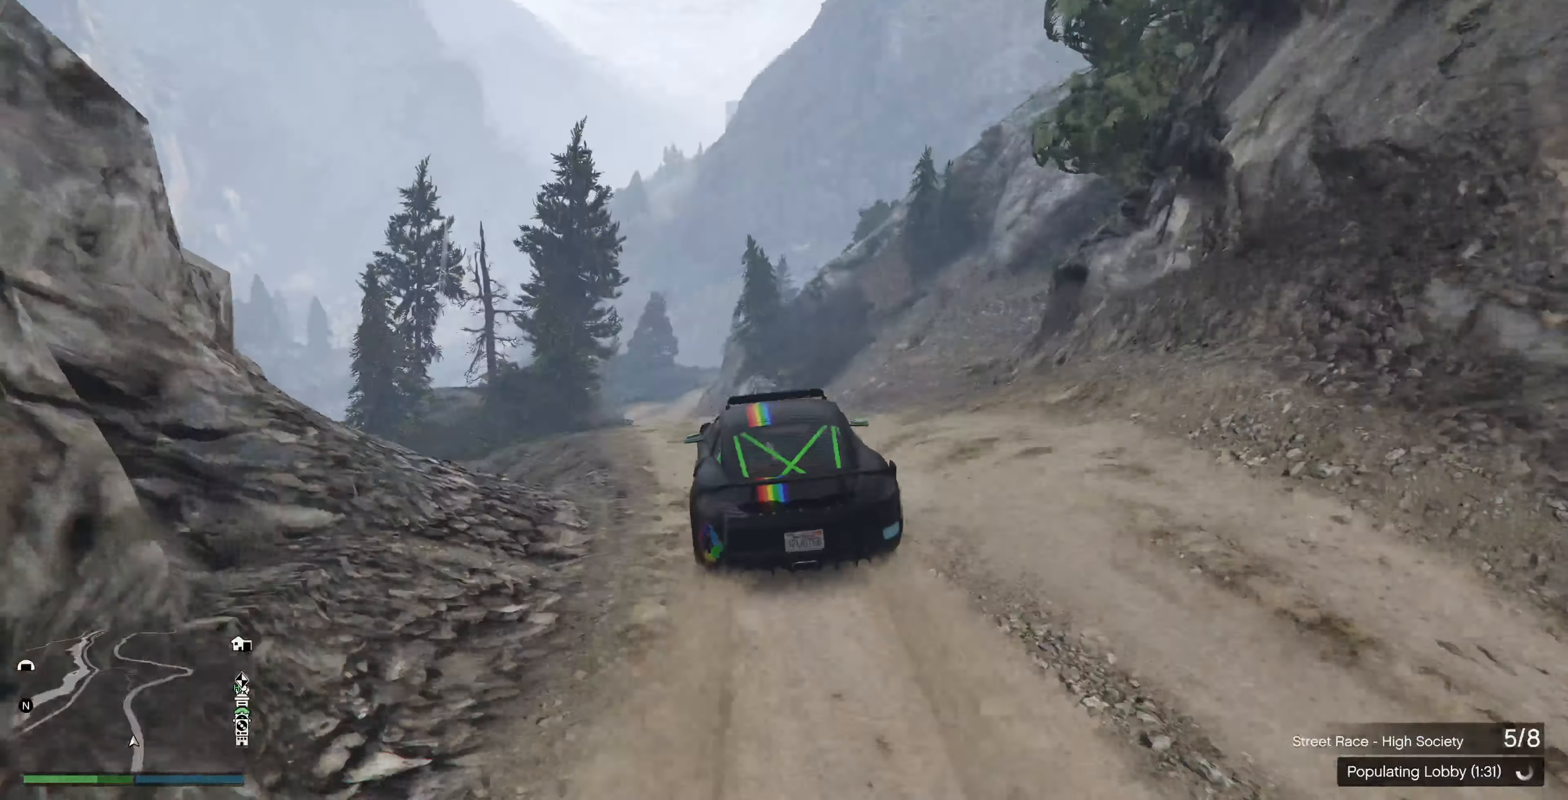
{"buttons": ["R2"], "left_stick": "center", "right_stick": "center", "events": [[100, "left_stick", "center"], [300, "R2", "down"]]}
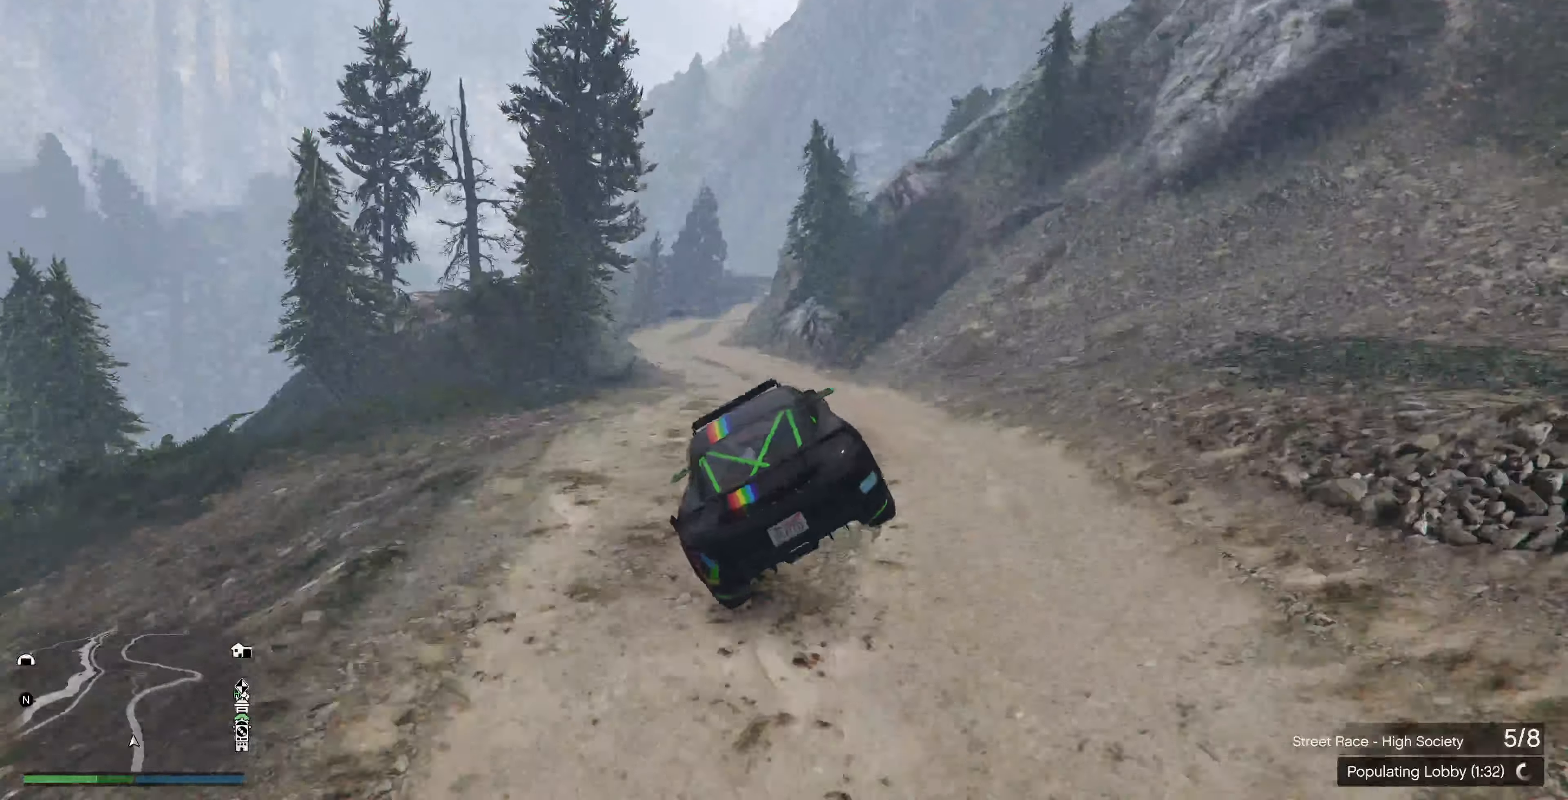
{"buttons": ["R2"], "left_stick": "center", "right_stick": "center", "events": [[66, "left_stick", "left"], [166, "left_stick", "center"]]}
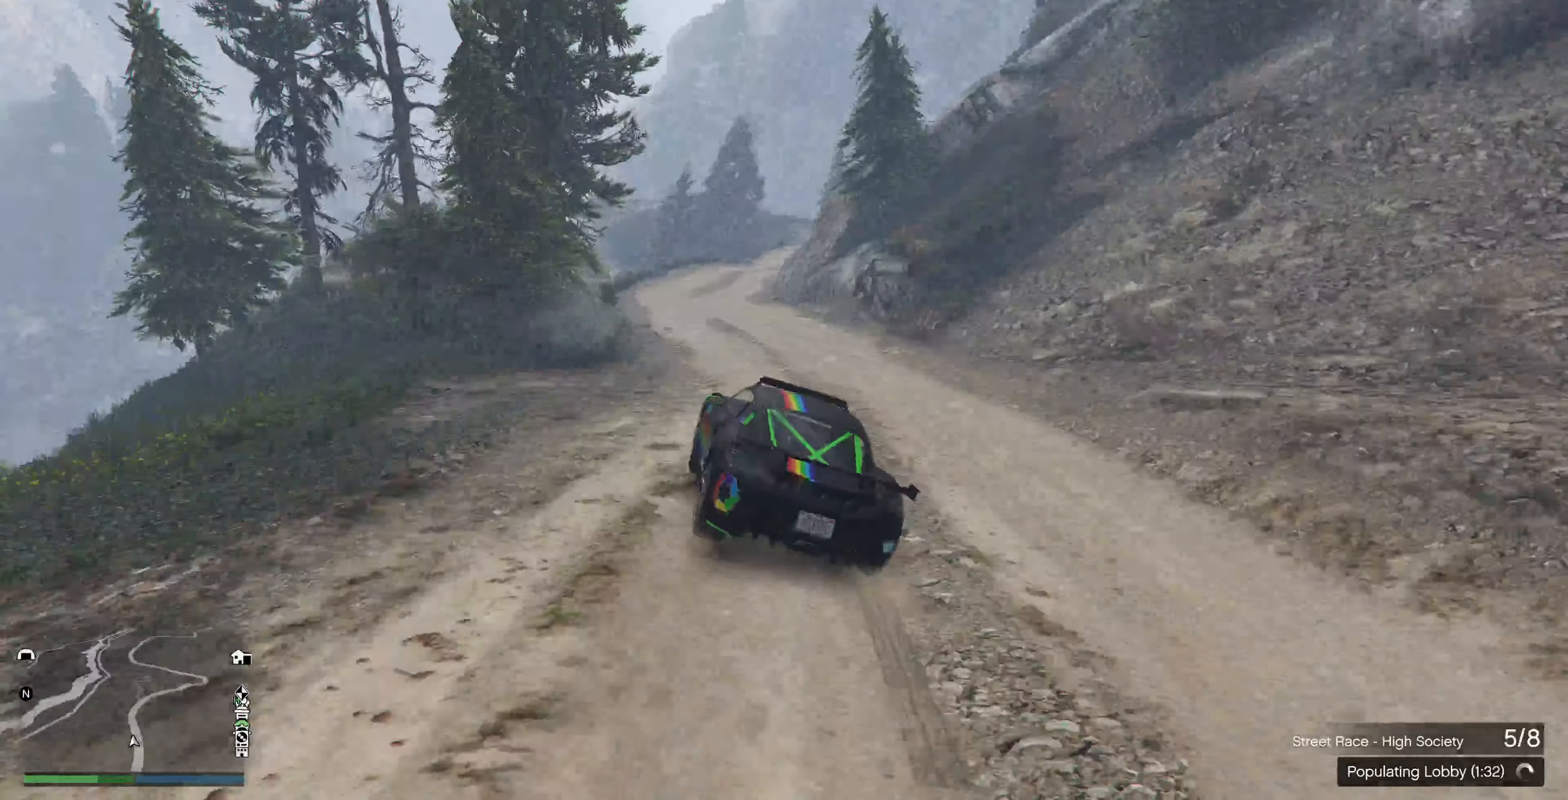
{"buttons": ["R2"], "left_stick": "center", "right_stick": "center", "events": [[300, "left_stick", "left"], [366, "left_stick", "center"]]}
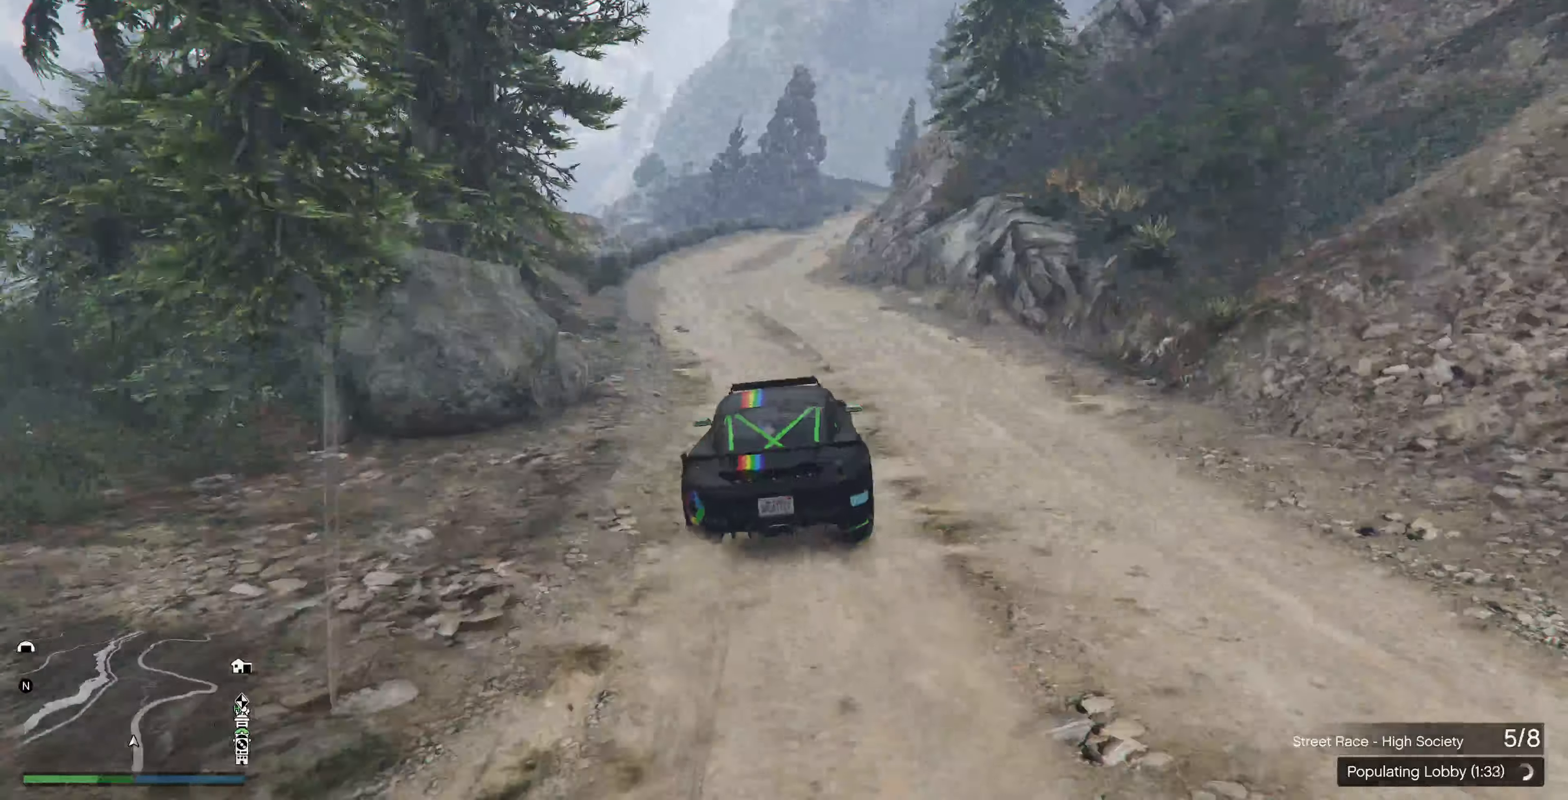
{"buttons": [], "left_stick": "right", "right_stick": "right", "events": [[33, "R2", "up"], [133, "right_stick", "right"], [366, "left_stick", "right"]]}
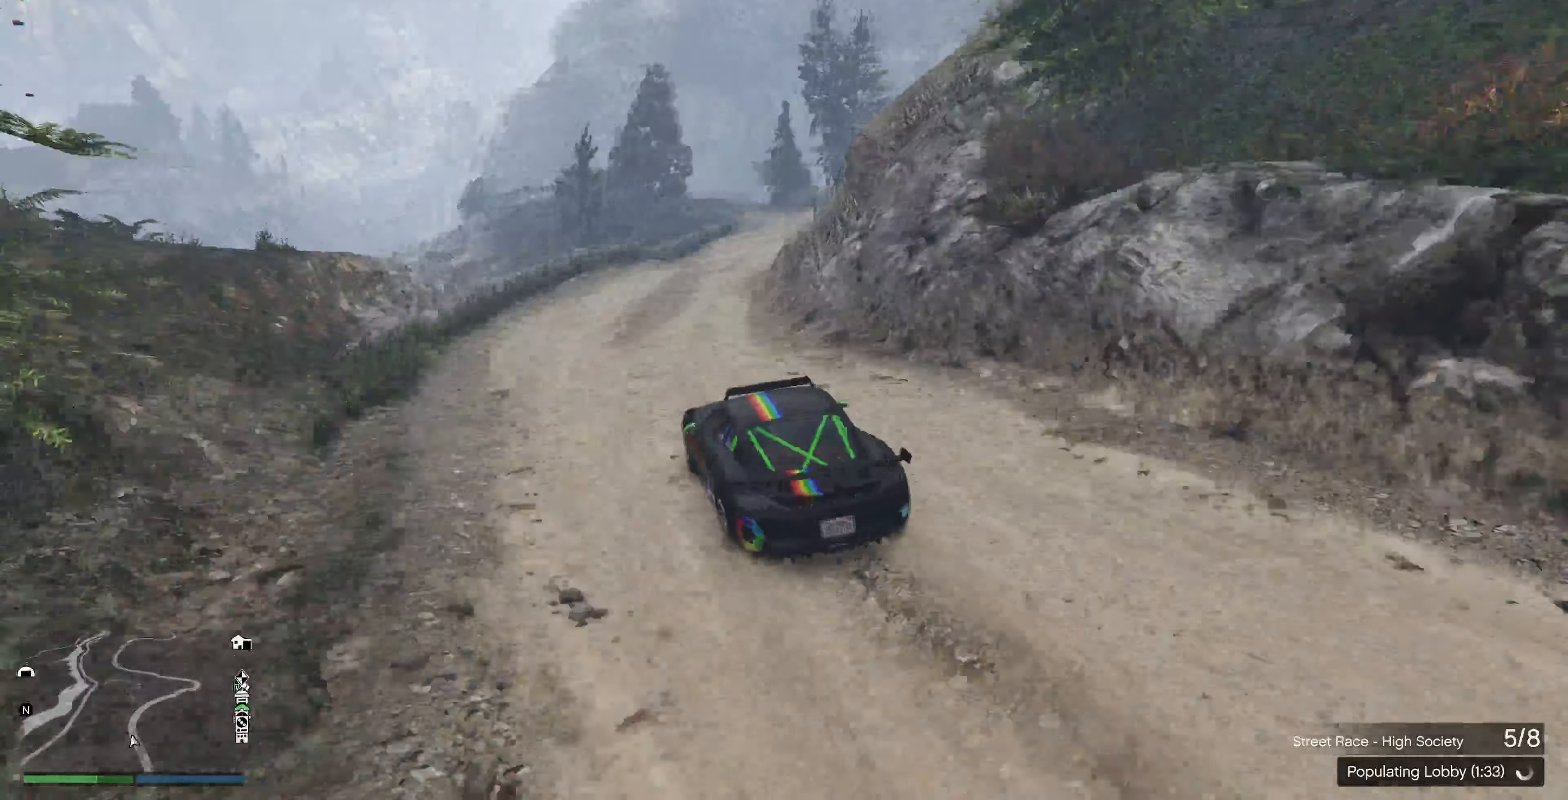
{"buttons": [], "left_stick": "center", "right_stick": "right", "events": [[33, "left_stick", "center"], [200, "left_stick", "right"], [333, "left_stick", "center"]]}
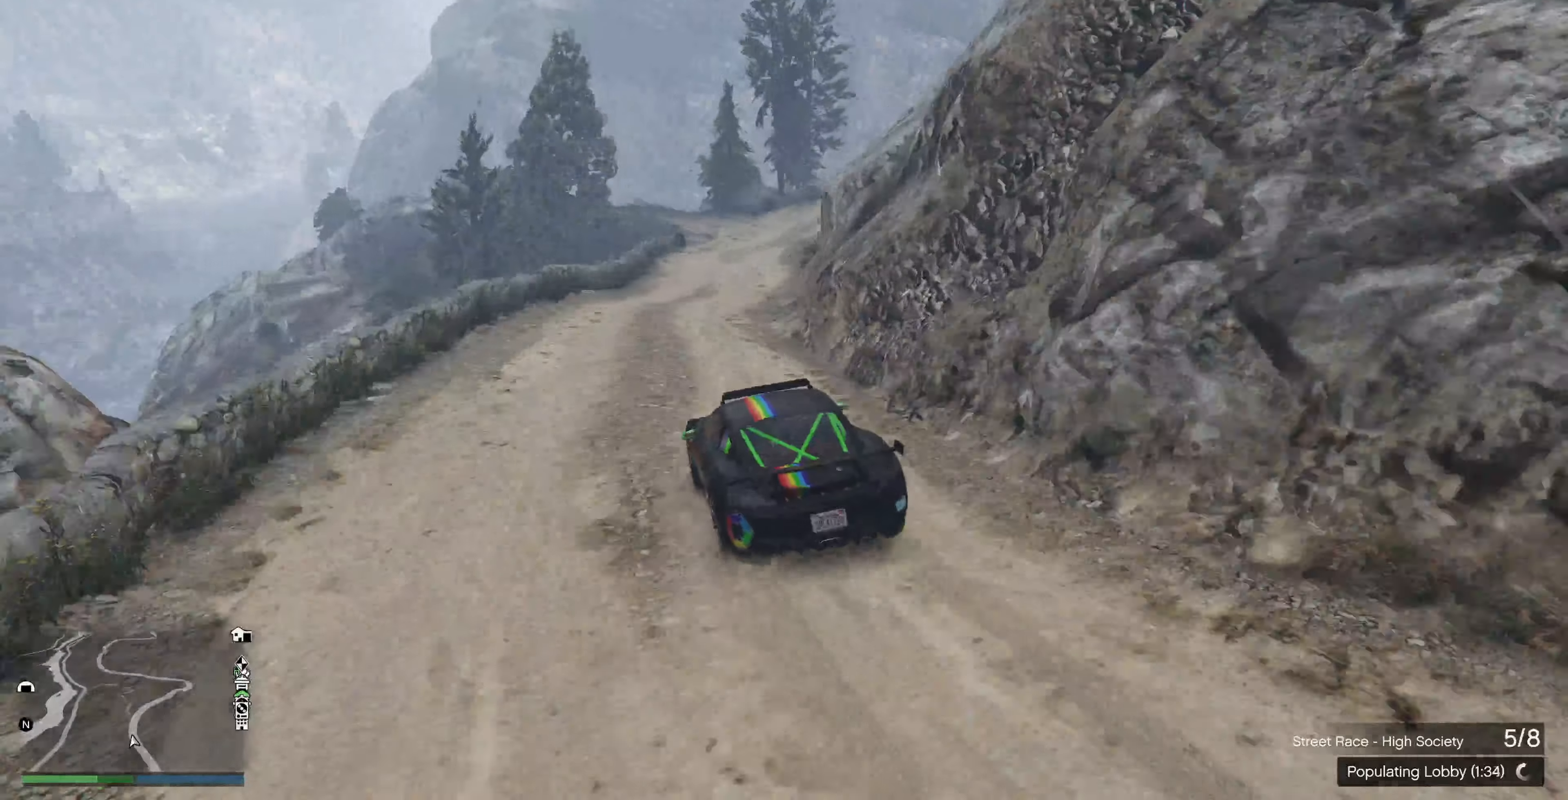
{"buttons": [], "left_stick": "right", "right_stick": "right", "events": [[300, "left_stick", "right"]]}
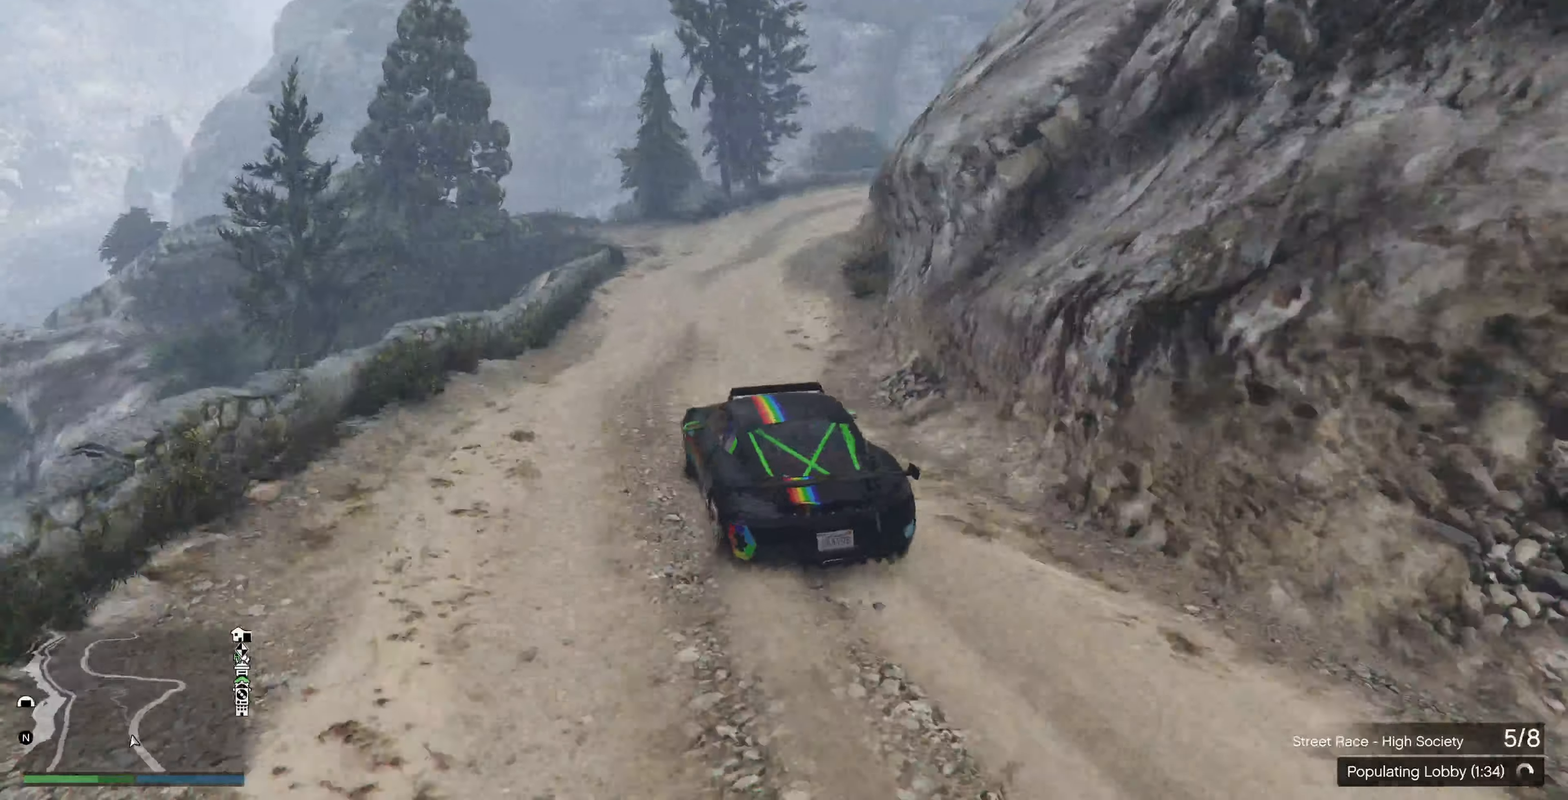
{"buttons": [], "left_stick": "right", "right_stick": "right", "events": []}
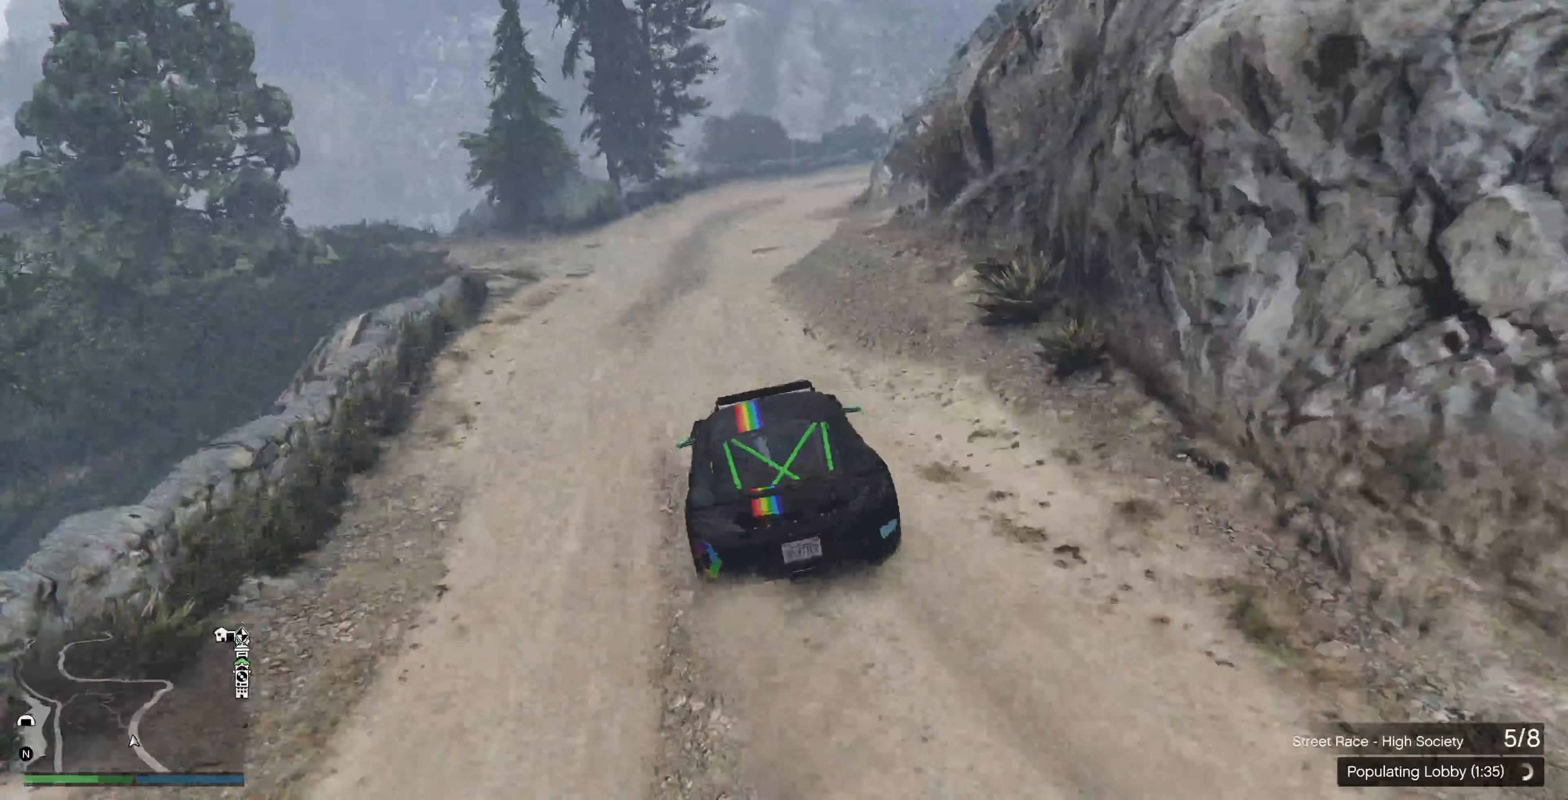
{"buttons": ["R2"], "left_stick": "center", "right_stick": "right", "events": [[133, "left_stick", "center"], [166, "R2", "down"], [333, "left_stick", "left"], [433, "left_stick", "center"]]}
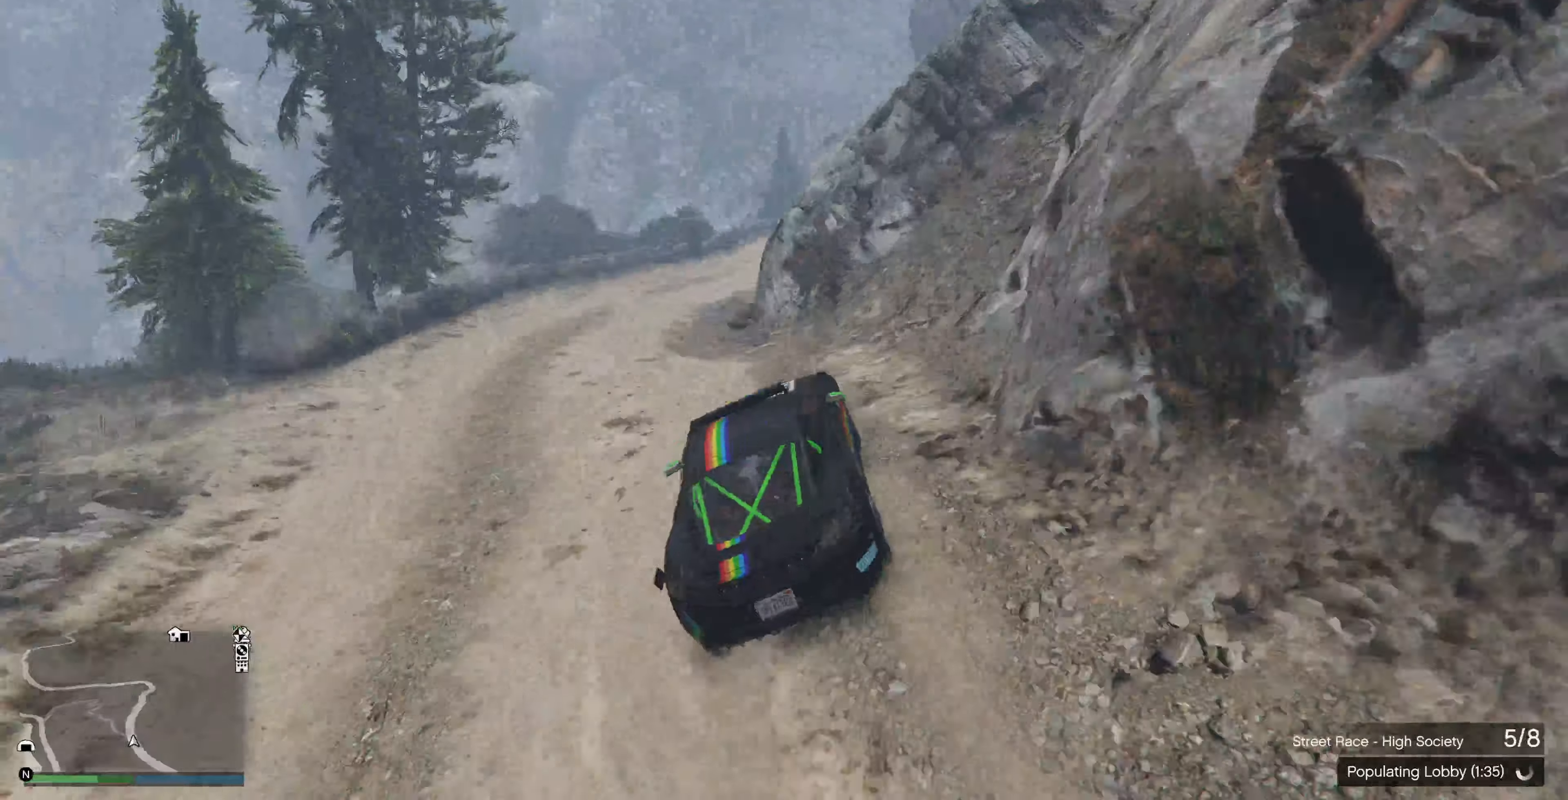
{"buttons": ["R2"], "left_stick": "center", "right_stick": "right", "events": [[100, "left_stick", "left"], [466, "left_stick", "center"]]}
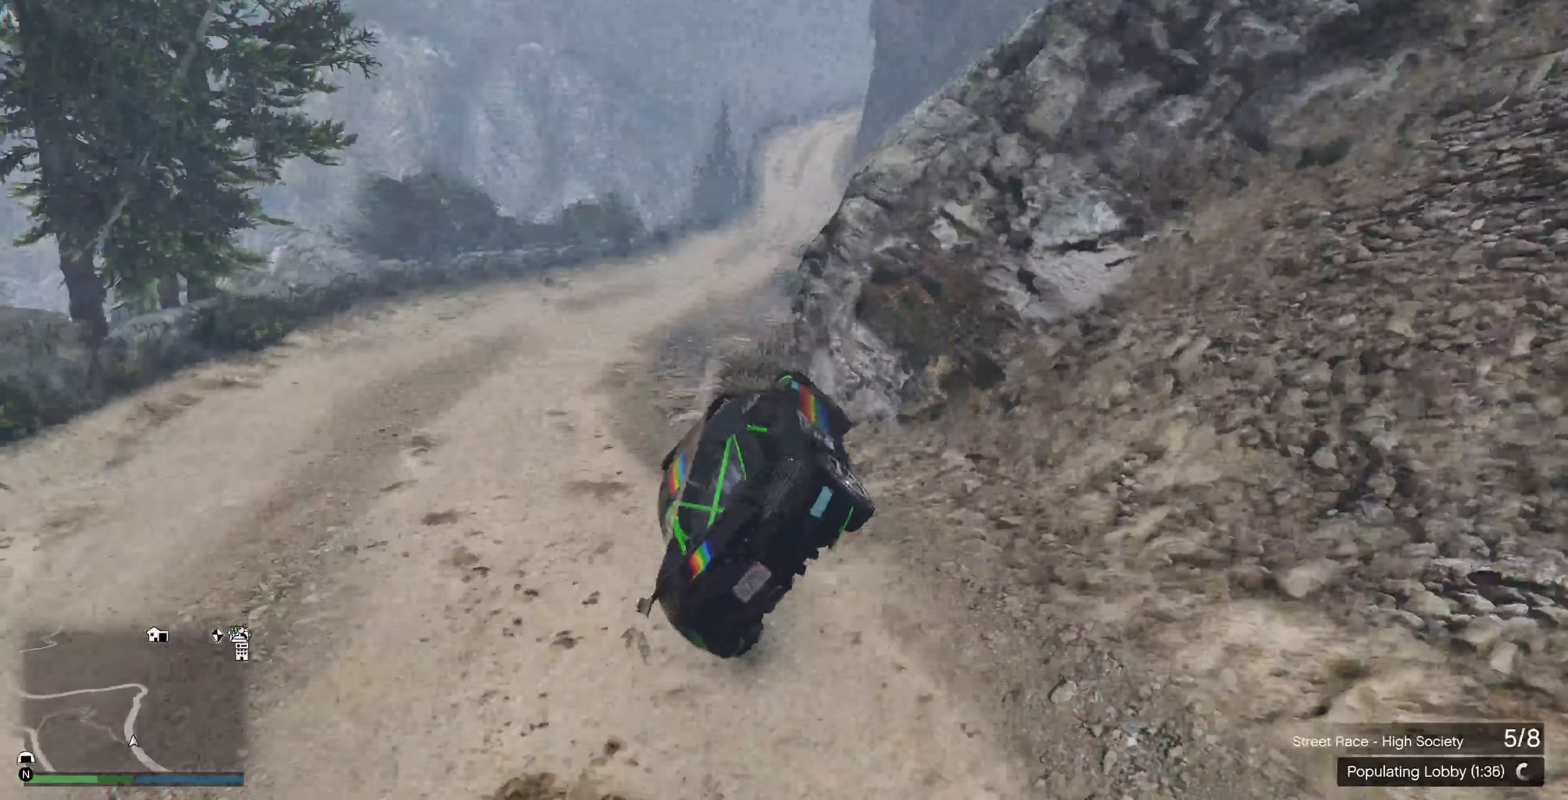
{"buttons": ["R2"], "left_stick": "right", "right_stick": "right", "events": [[133, "left_stick", "right"]]}
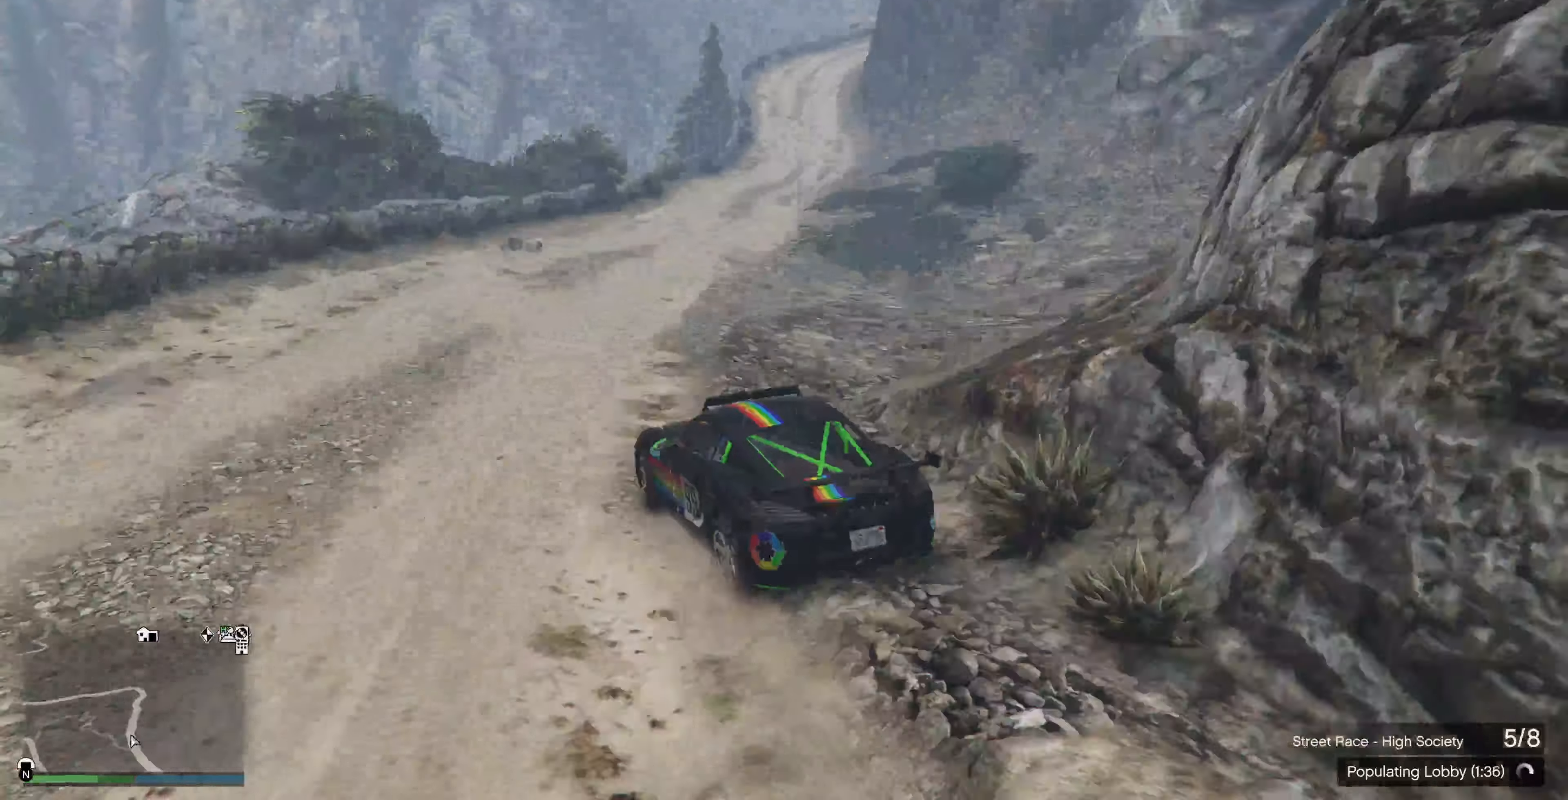
{"buttons": ["R2"], "left_stick": "right", "right_stick": "right", "events": [[33, "left_stick", "center"], [433, "left_stick", "right"]]}
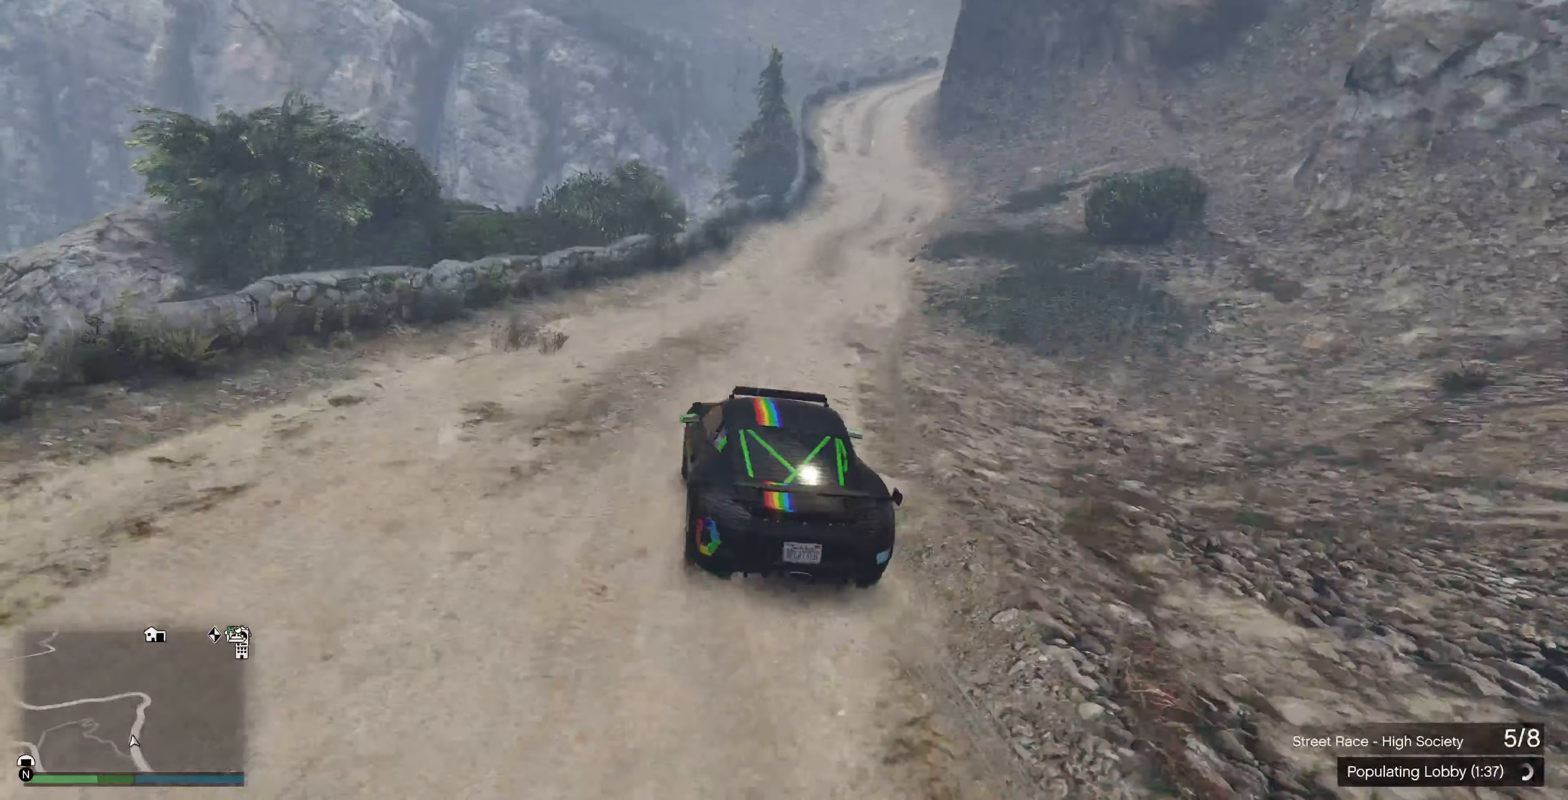
{"buttons": ["R2"], "left_stick": "left", "right_stick": "right", "events": [[66, "left_stick", "center"], [200, "left_stick", "right"], [300, "left_stick", "center"], [434, "left_stick", "left"]]}
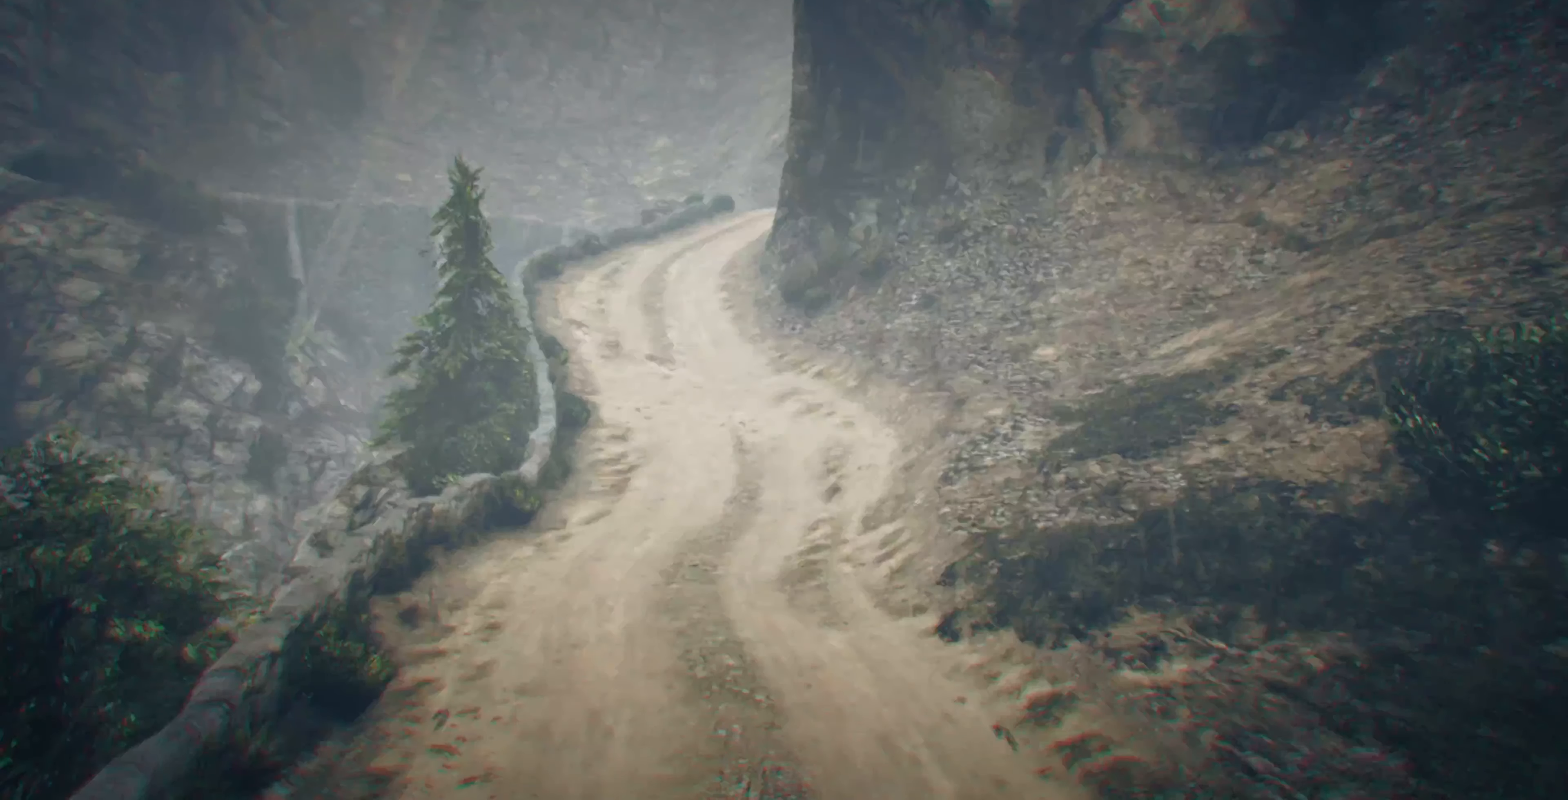
{"buttons": [], "left_stick": "center", "right_stick": "center", "events": [[34, "left_stick", "center"], [334, "right_stick", "center"], [434, "R2", "up"]]}